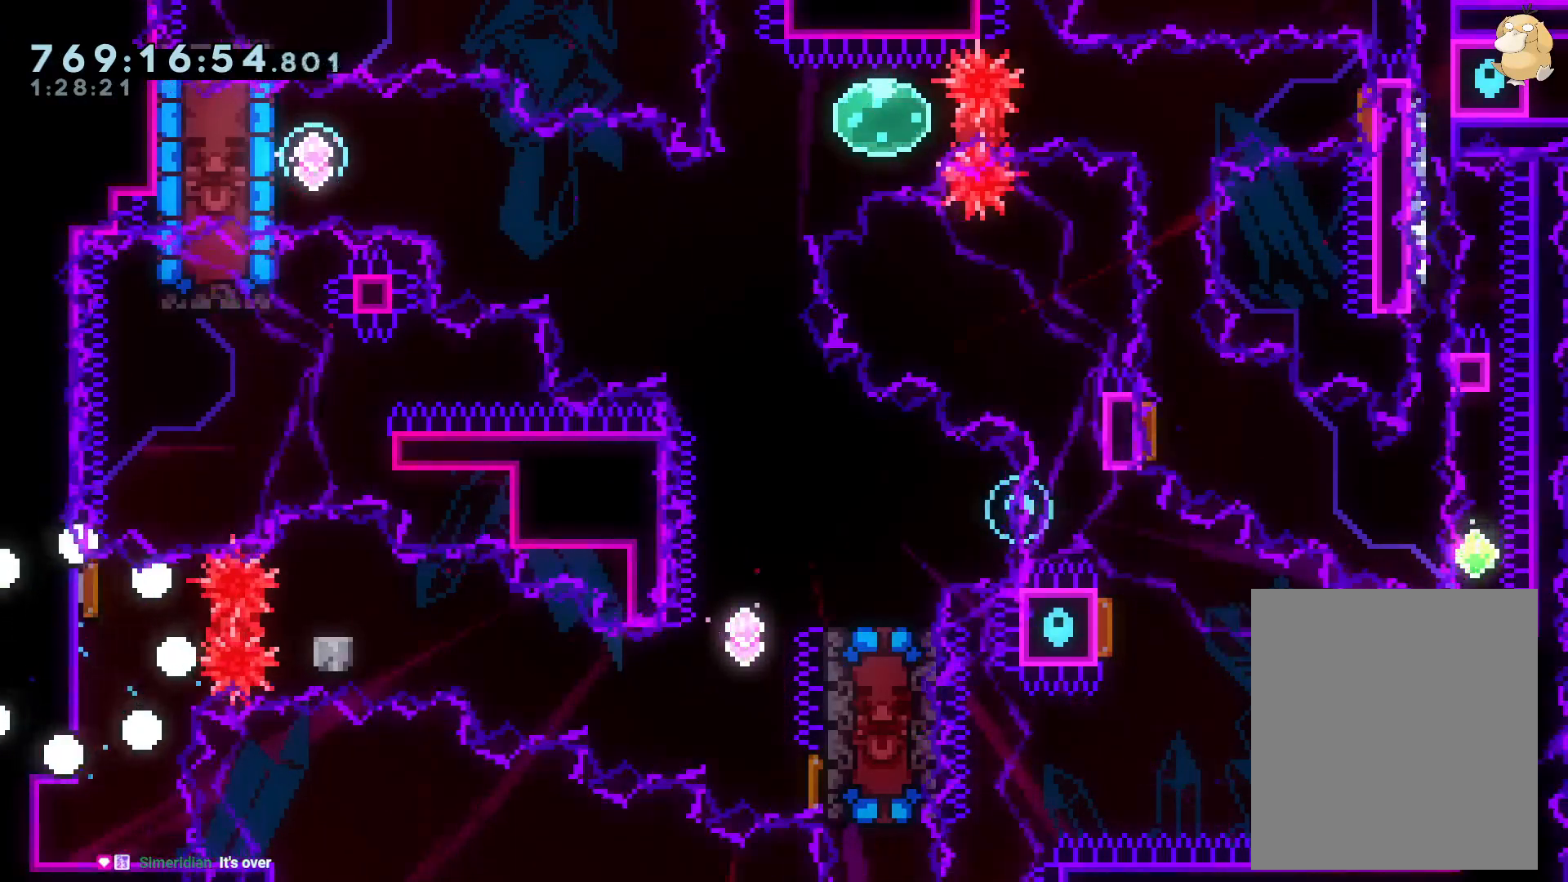
Gameplay with a controller (Nintendo layout); each line is a JSON object with the inputs held at the frame after it. "events" lists button and stick changes between this image and that frame as [ms after this image, input, new state], when the widget could be followed in between. Not read: HOME L3 R3.
{"buttons": [], "left_stick": "center", "right_stick": "center", "events": []}
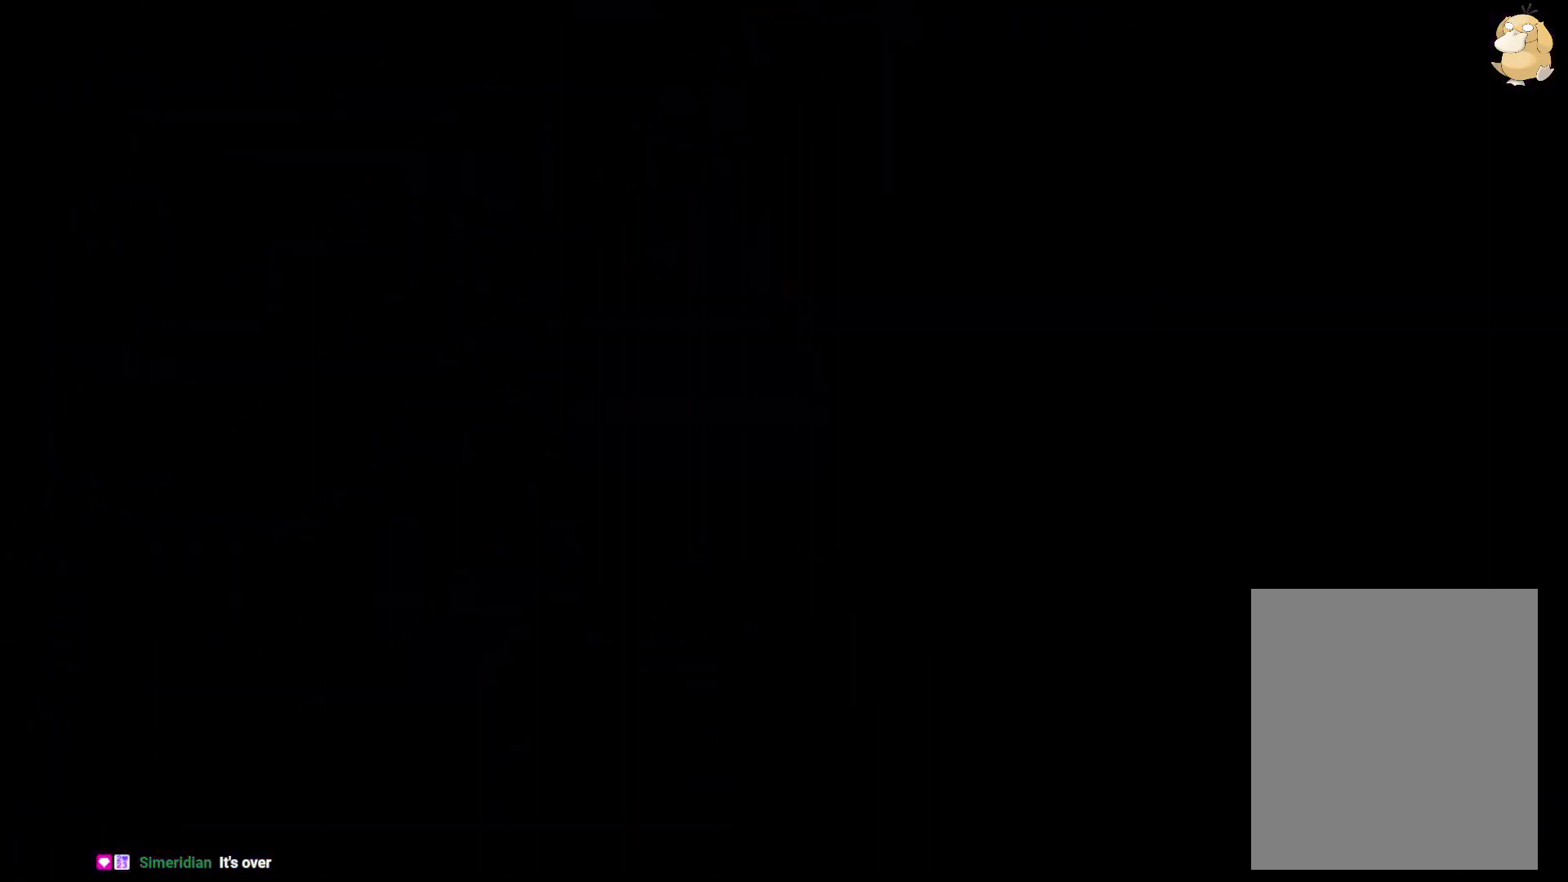
{"buttons": [], "left_stick": "center", "right_stick": "center", "events": []}
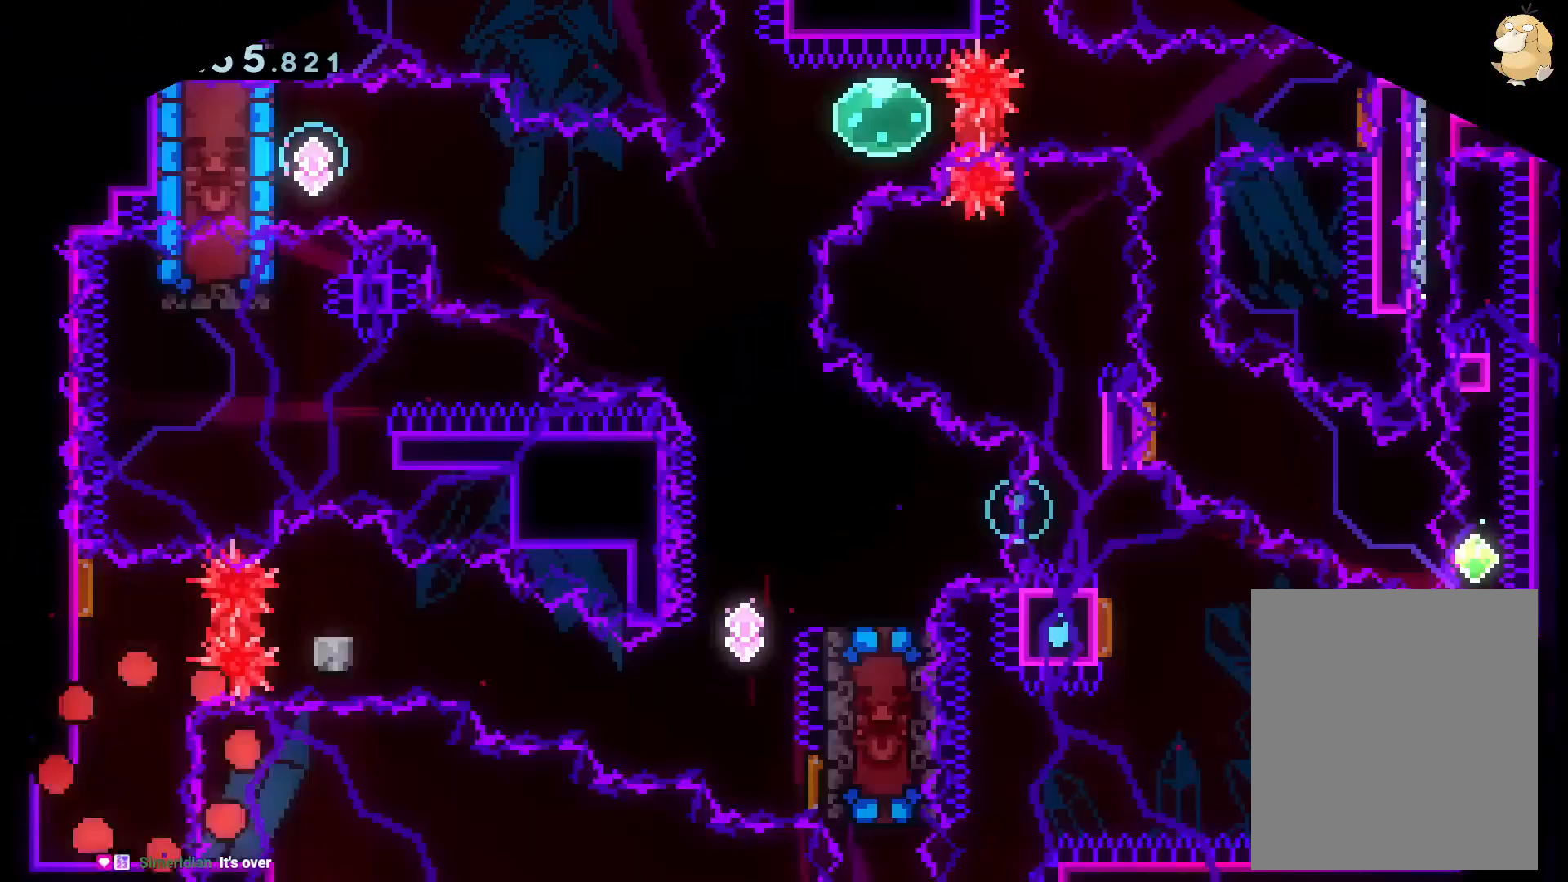
{"buttons": ["DPAD_UP"], "left_stick": "center", "right_stick": "center", "events": [[350, "DPAD_UP", "down"], [350, "Y", "down"], [467, "Y", "up"]]}
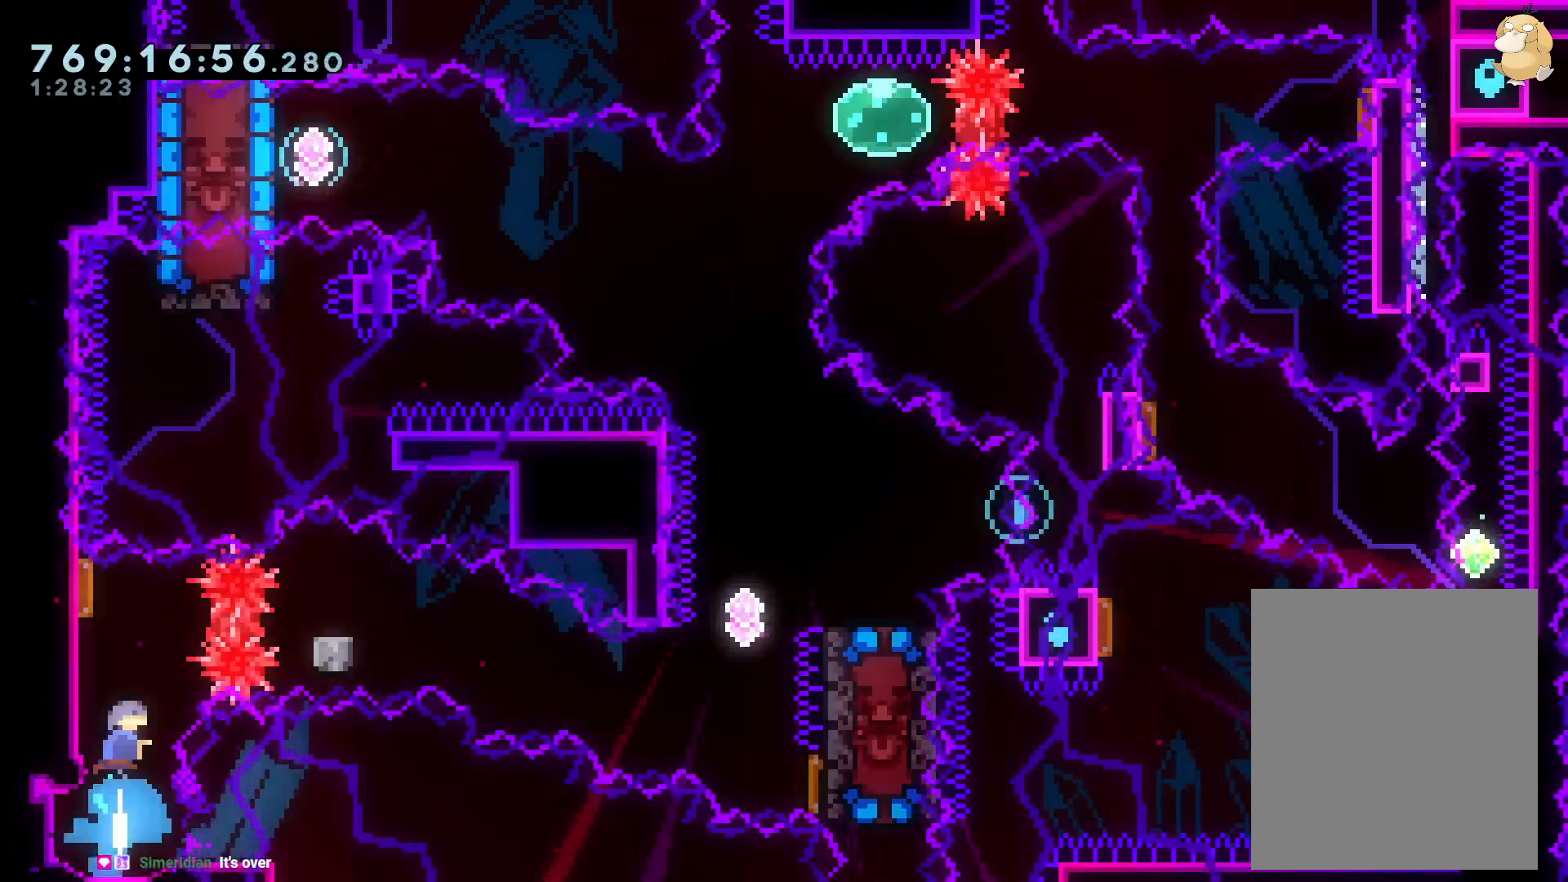
{"buttons": ["Y", "DPAD_DOWN", "DPAD_RIGHT"], "left_stick": "center", "right_stick": "center", "events": [[50, "DPAD_RIGHT", "down"], [50, "DPAD_UP", "up"], [83, "R1", "down"], [117, "DPAD_DOWN", "down"], [167, "R1", "up"], [200, "B", "down"], [300, "Y", "down"], [383, "B", "up"]]}
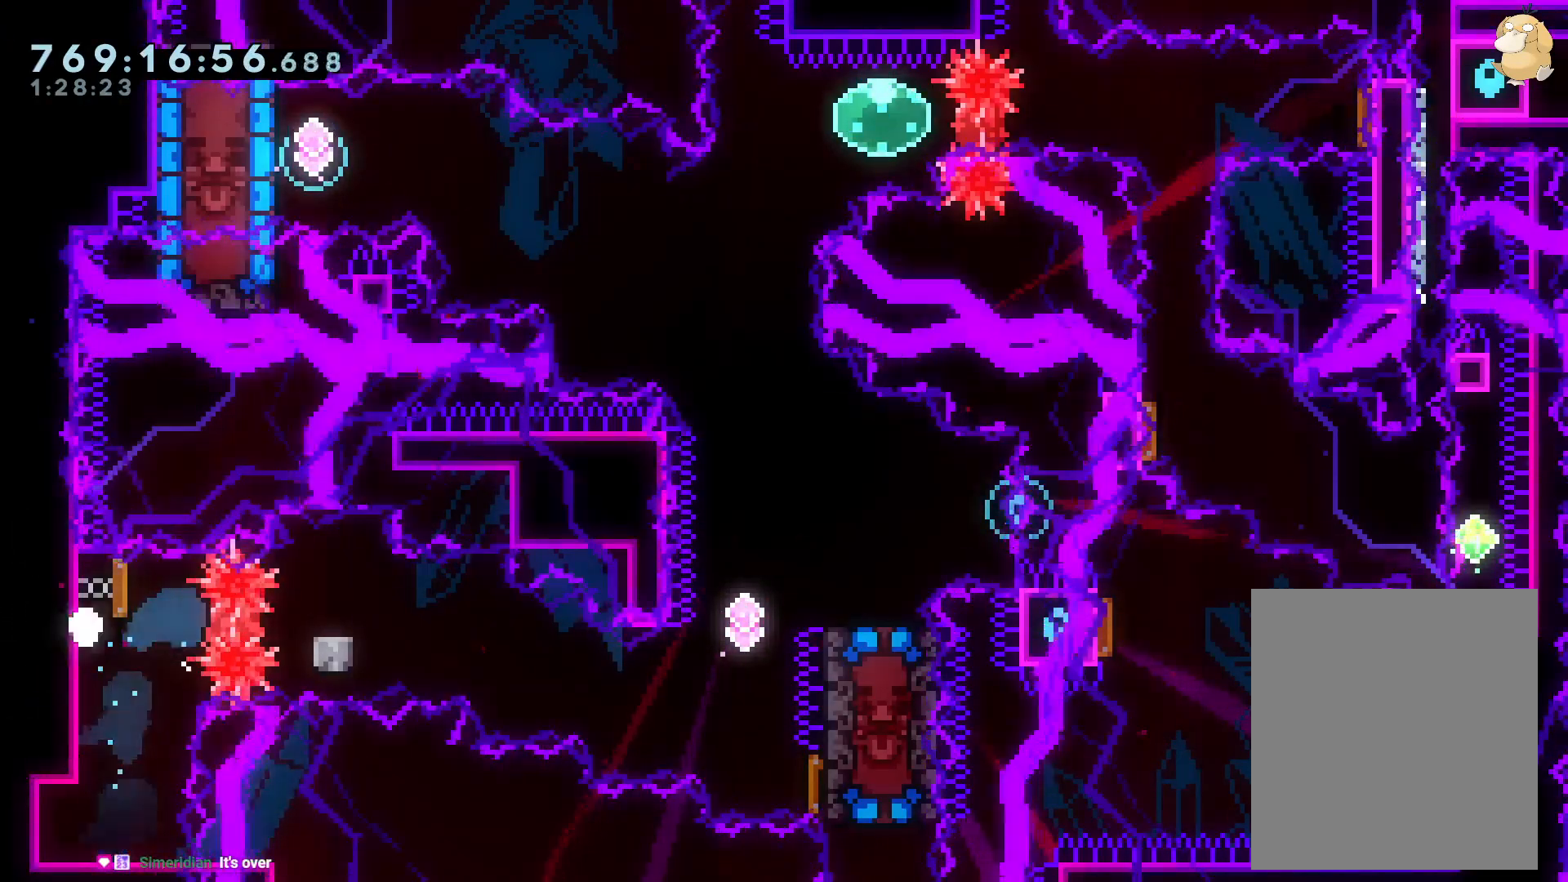
{"buttons": [], "left_stick": "center", "right_stick": "center", "events": [[17, "DPAD_DOWN", "up"], [17, "Y", "up"], [83, "A", "down"], [83, "DPAD_RIGHT", "up"], [233, "A", "up"]]}
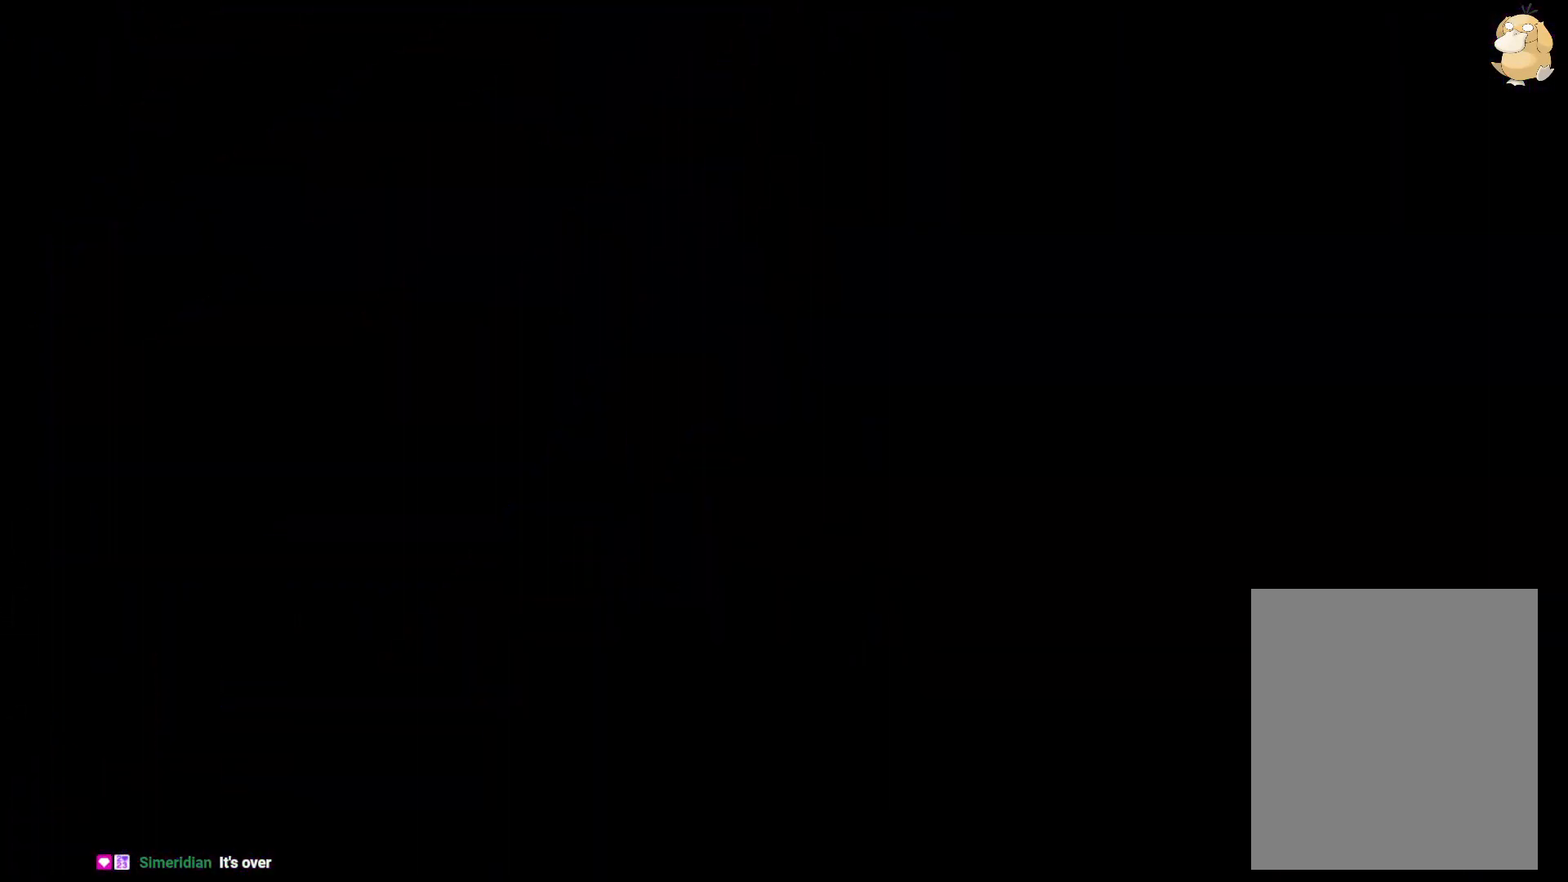
{"buttons": [], "left_stick": "center", "right_stick": "center", "events": []}
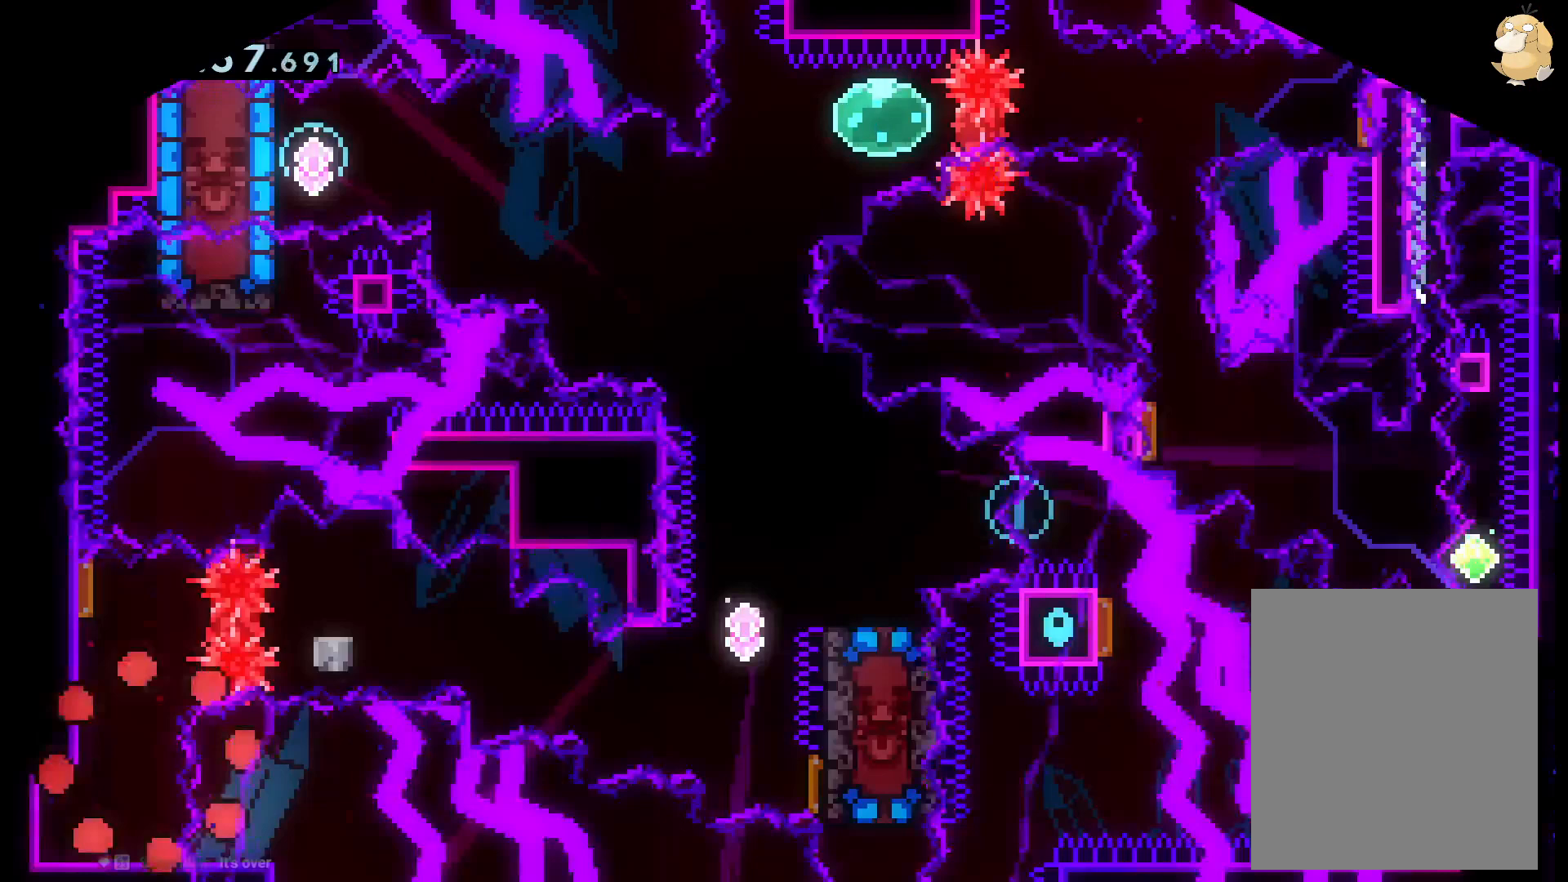
{"buttons": ["DPAD_RIGHT"], "left_stick": "center", "right_stick": "center", "events": [[333, "DPAD_UP", "down"], [350, "Y", "down"], [467, "Y", "up"], [500, "DPAD_RIGHT", "down"], [500, "DPAD_UP", "up"]]}
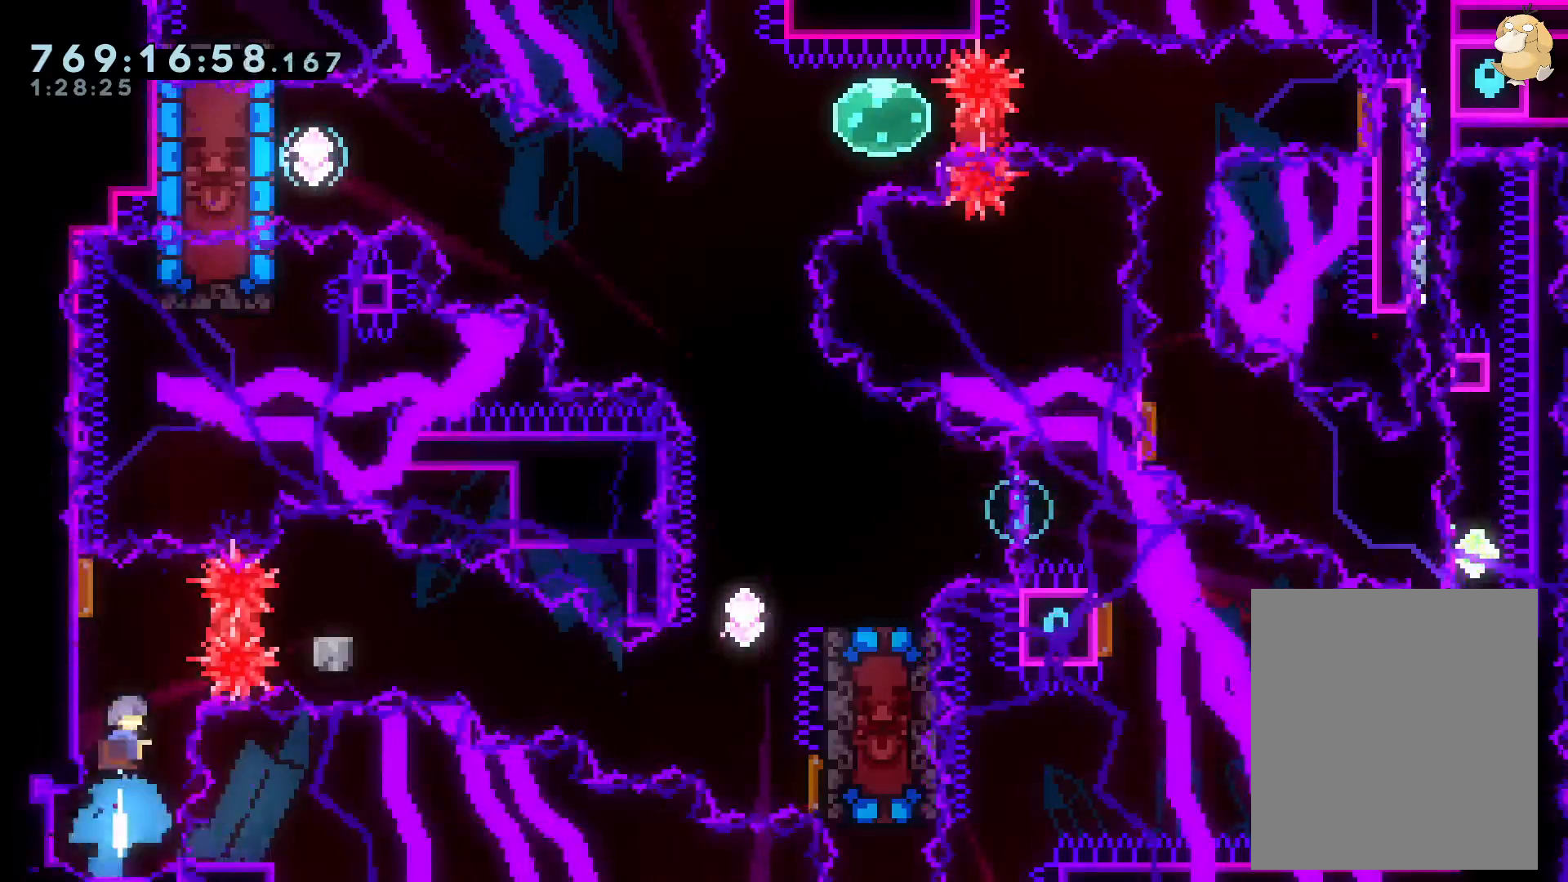
{"buttons": ["Y", "DPAD_DOWN", "DPAD_RIGHT"], "left_stick": "center", "right_stick": "center", "events": [[33, "DPAD_DOWN", "down"], [67, "R1", "down"], [183, "R1", "up"], [233, "B", "down"], [317, "Y", "down"], [417, "B", "up"]]}
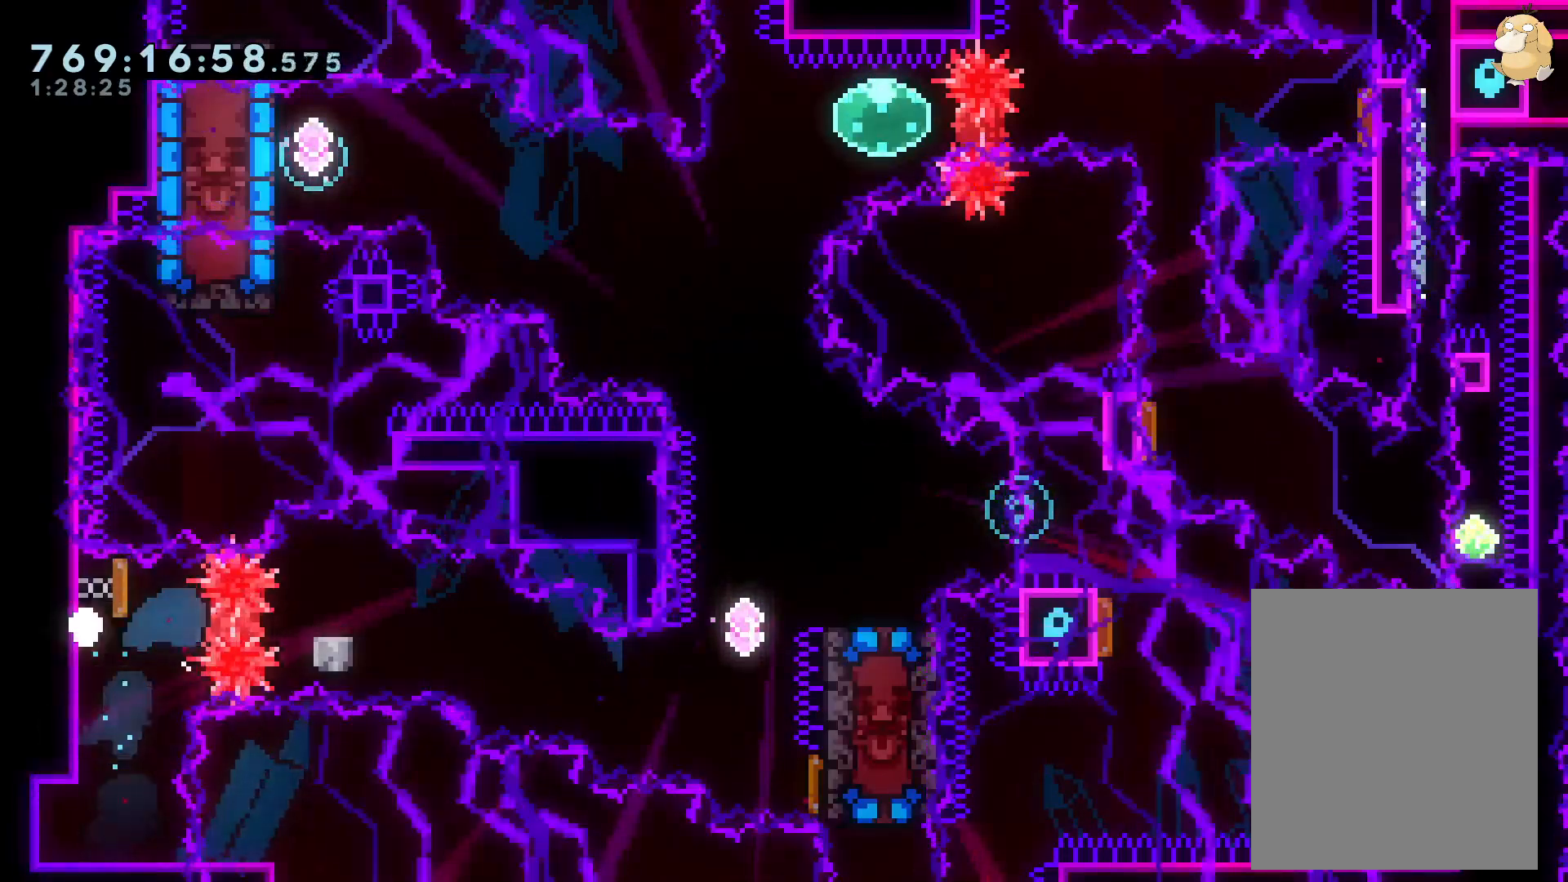
{"buttons": [], "left_stick": "center", "right_stick": "center", "events": [[17, "Y", "up"], [50, "DPAD_DOWN", "up"], [133, "DPAD_RIGHT", "up"], [217, "A", "down"], [333, "A", "up"]]}
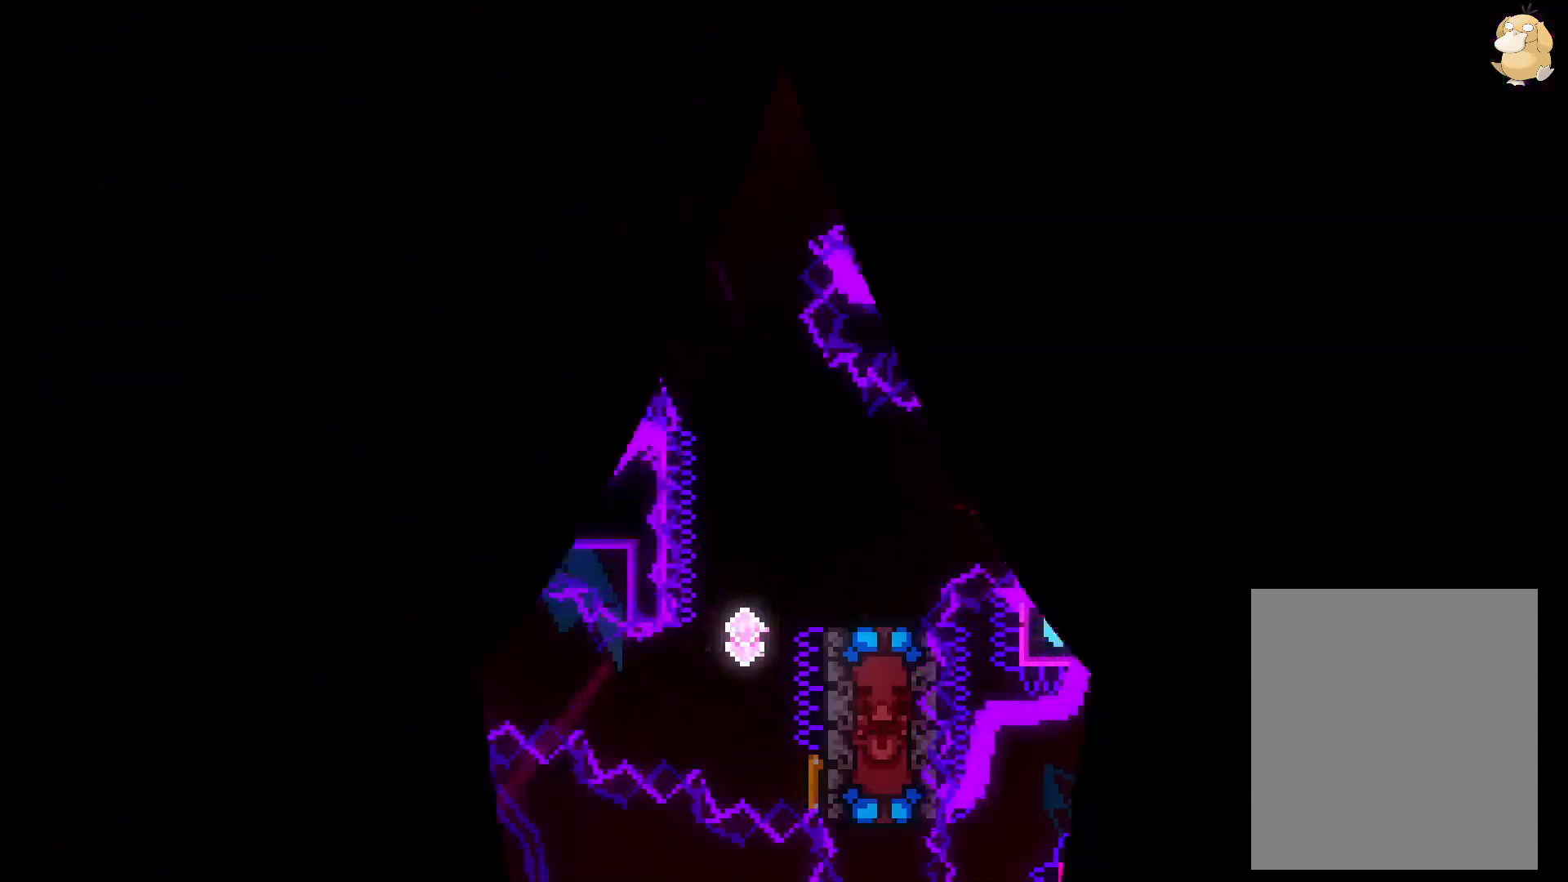
{"buttons": [], "left_stick": "center", "right_stick": "center", "events": []}
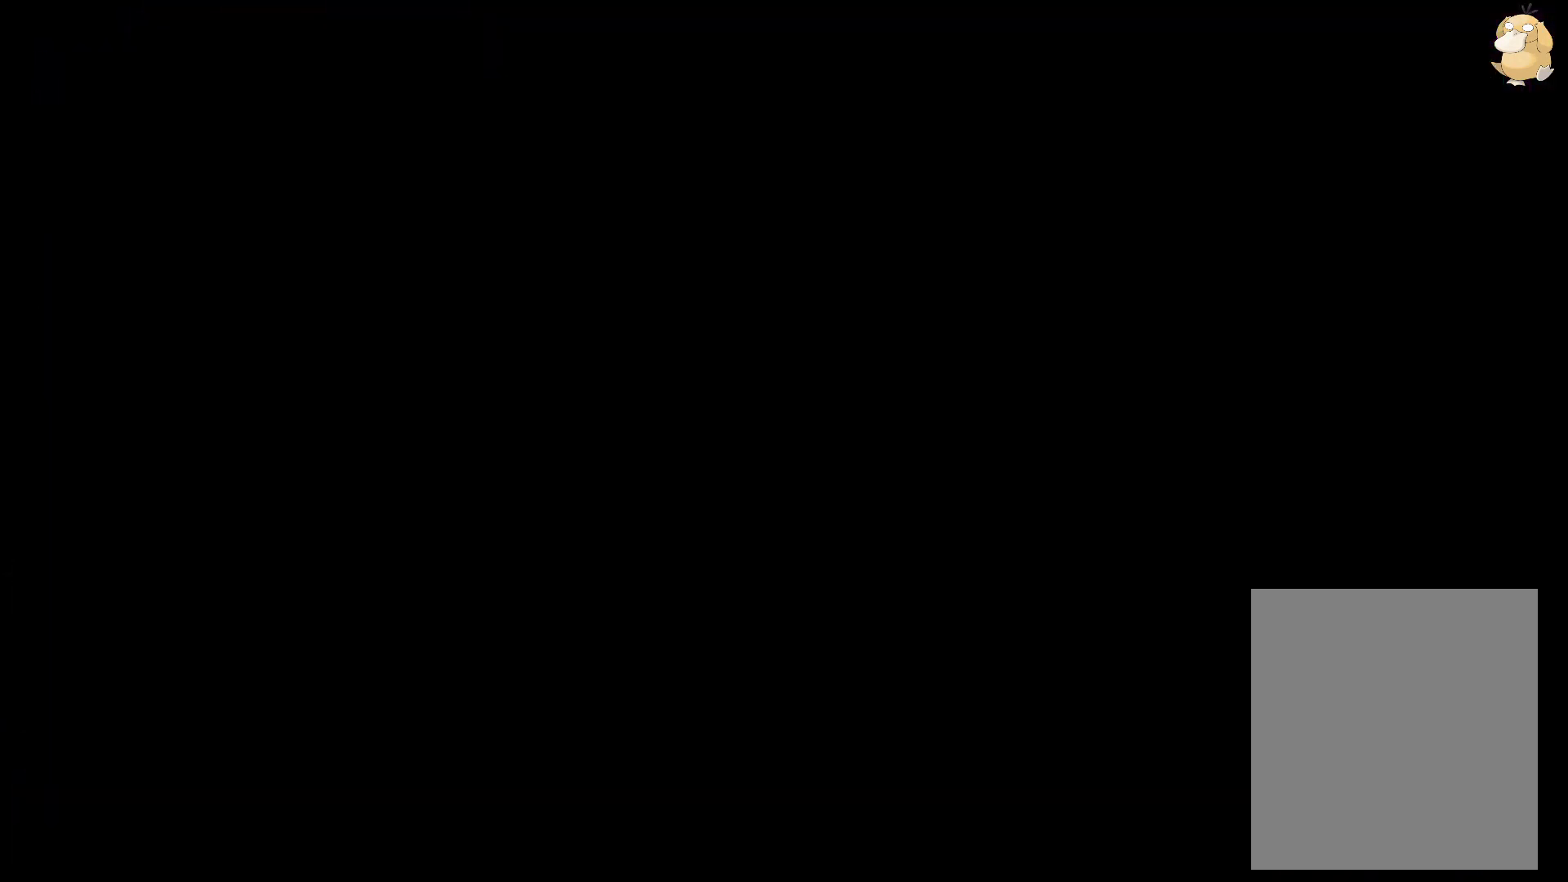
{"buttons": [], "left_stick": "center", "right_stick": "center", "events": []}
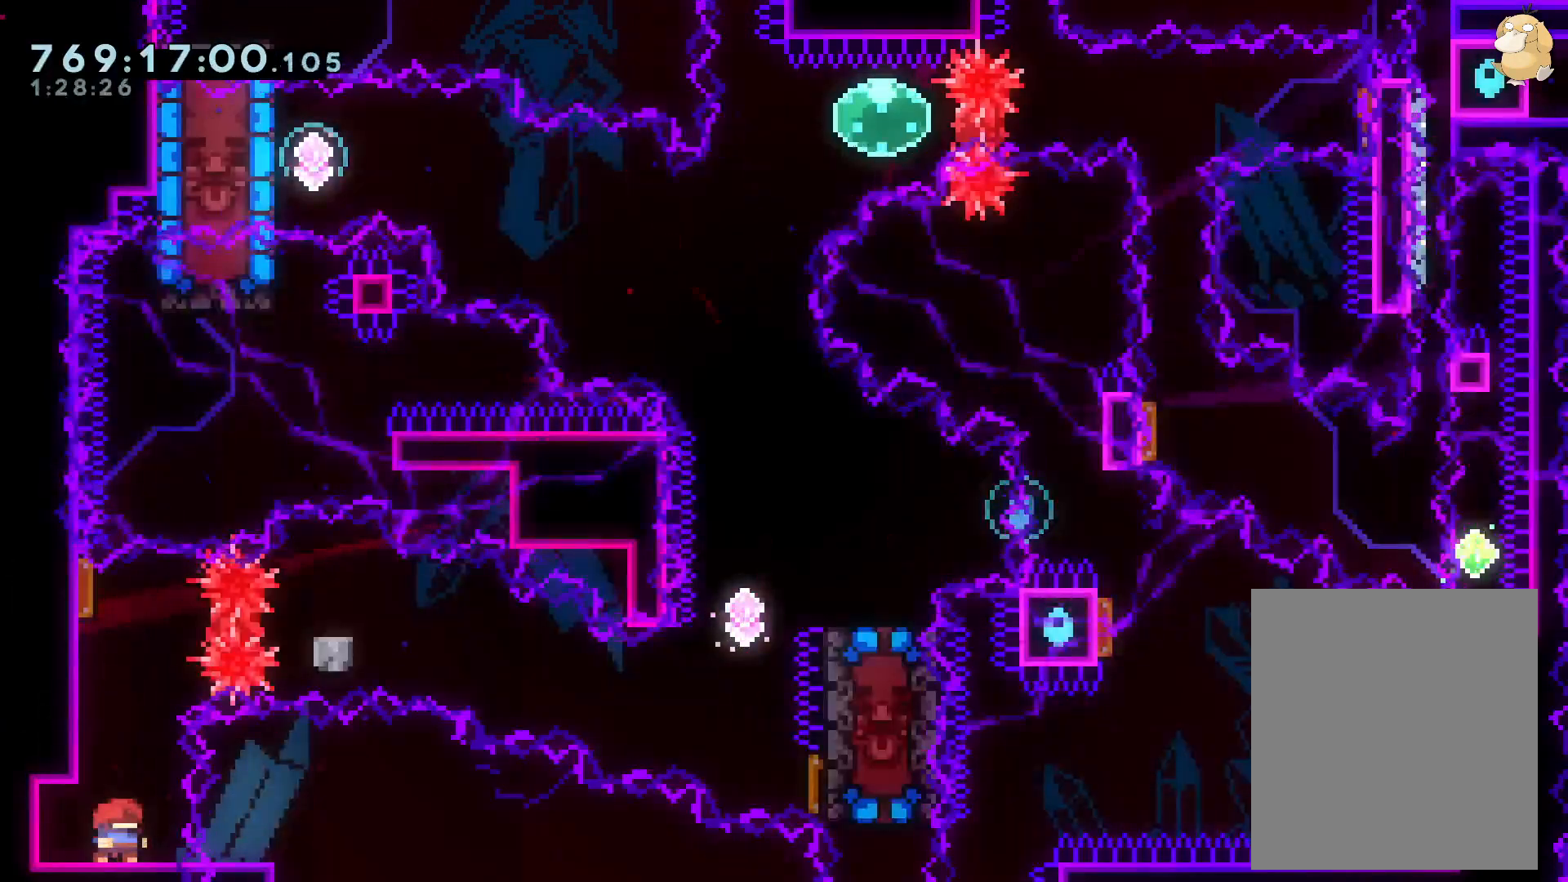
{"buttons": ["R1", "DPAD_RIGHT"], "left_stick": "center", "right_stick": "center", "events": [[133, "DPAD_UP", "down"], [150, "Y", "down"], [300, "Y", "up"], [317, "DPAD_UP", "up"], [367, "DPAD_RIGHT", "down"], [417, "R1", "down"], [433, "DPAD_DOWN", "down"], [467, "DPAD_DOWN", "up"]]}
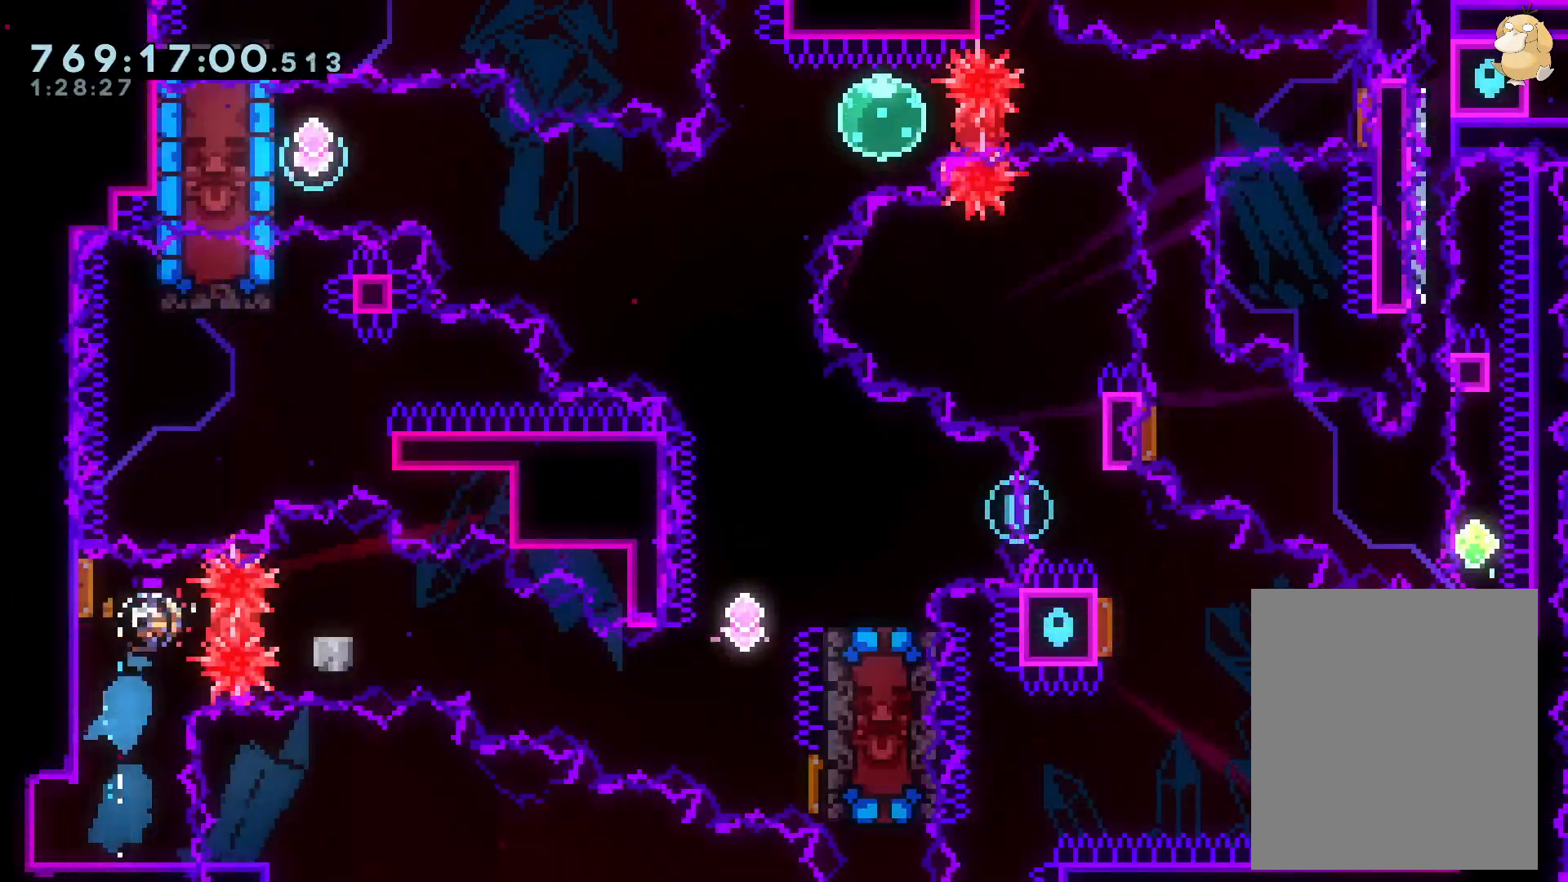
{"buttons": ["DPAD_DOWN", "DPAD_RIGHT"], "left_stick": "center", "right_stick": "center", "events": [[17, "R1", "up"], [33, "B", "down"], [117, "DPAD_DOWN", "down"], [133, "Y", "down"], [200, "B", "up"], [333, "Y", "up"]]}
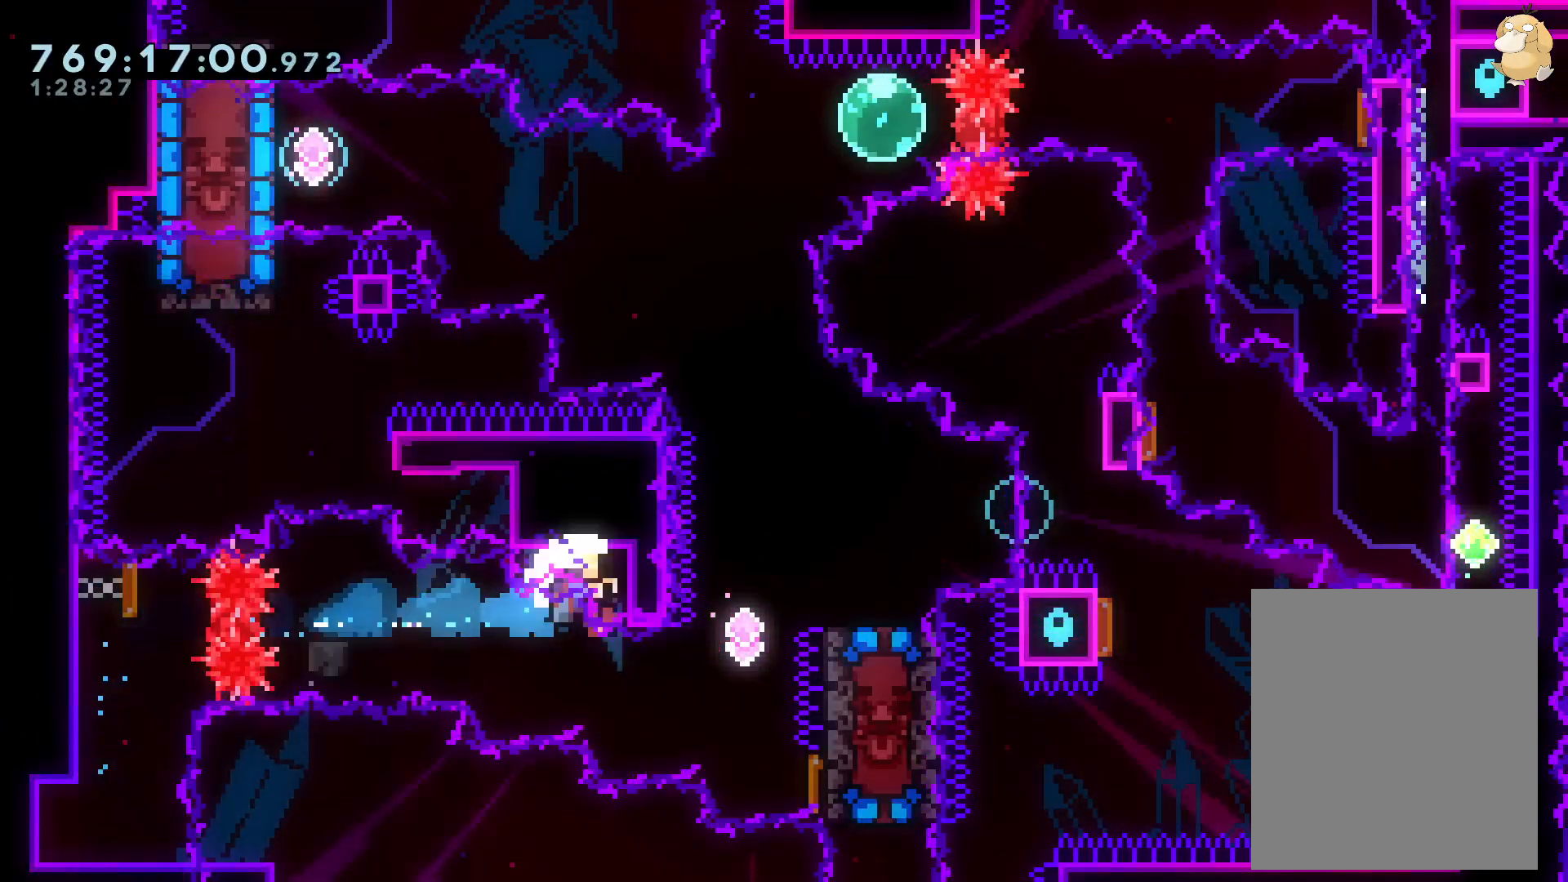
{"buttons": ["A"], "left_stick": "center", "right_stick": "center", "events": [[167, "DPAD_DOWN", "up"], [183, "DPAD_RIGHT", "up"], [217, "A", "down"], [317, "A", "up"], [417, "A", "down"]]}
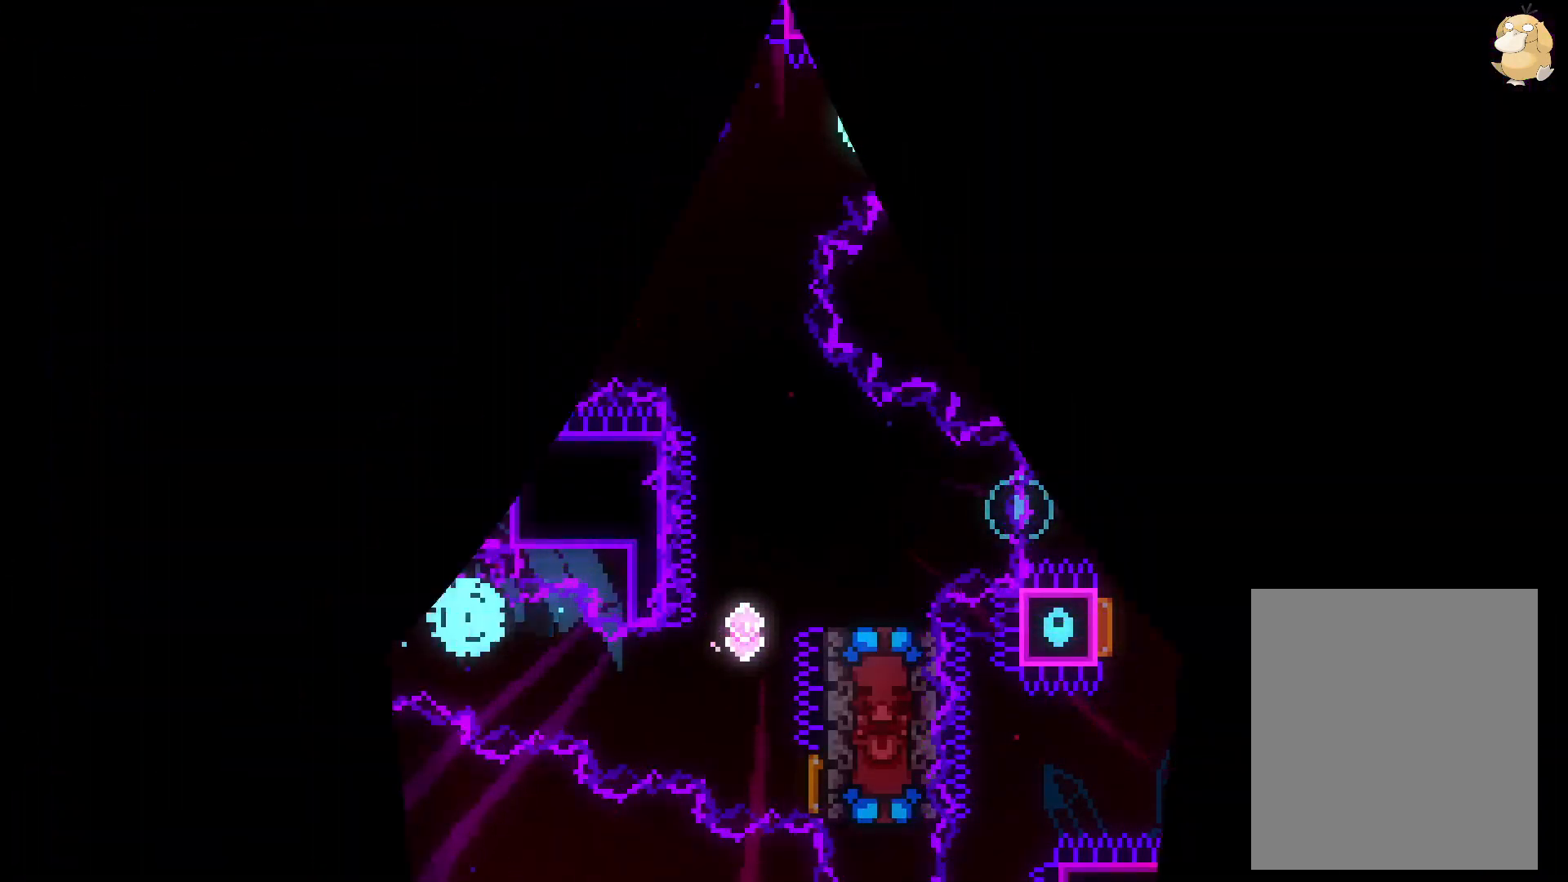
{"buttons": [], "left_stick": "center", "right_stick": "center", "events": [[67, "A", "up"]]}
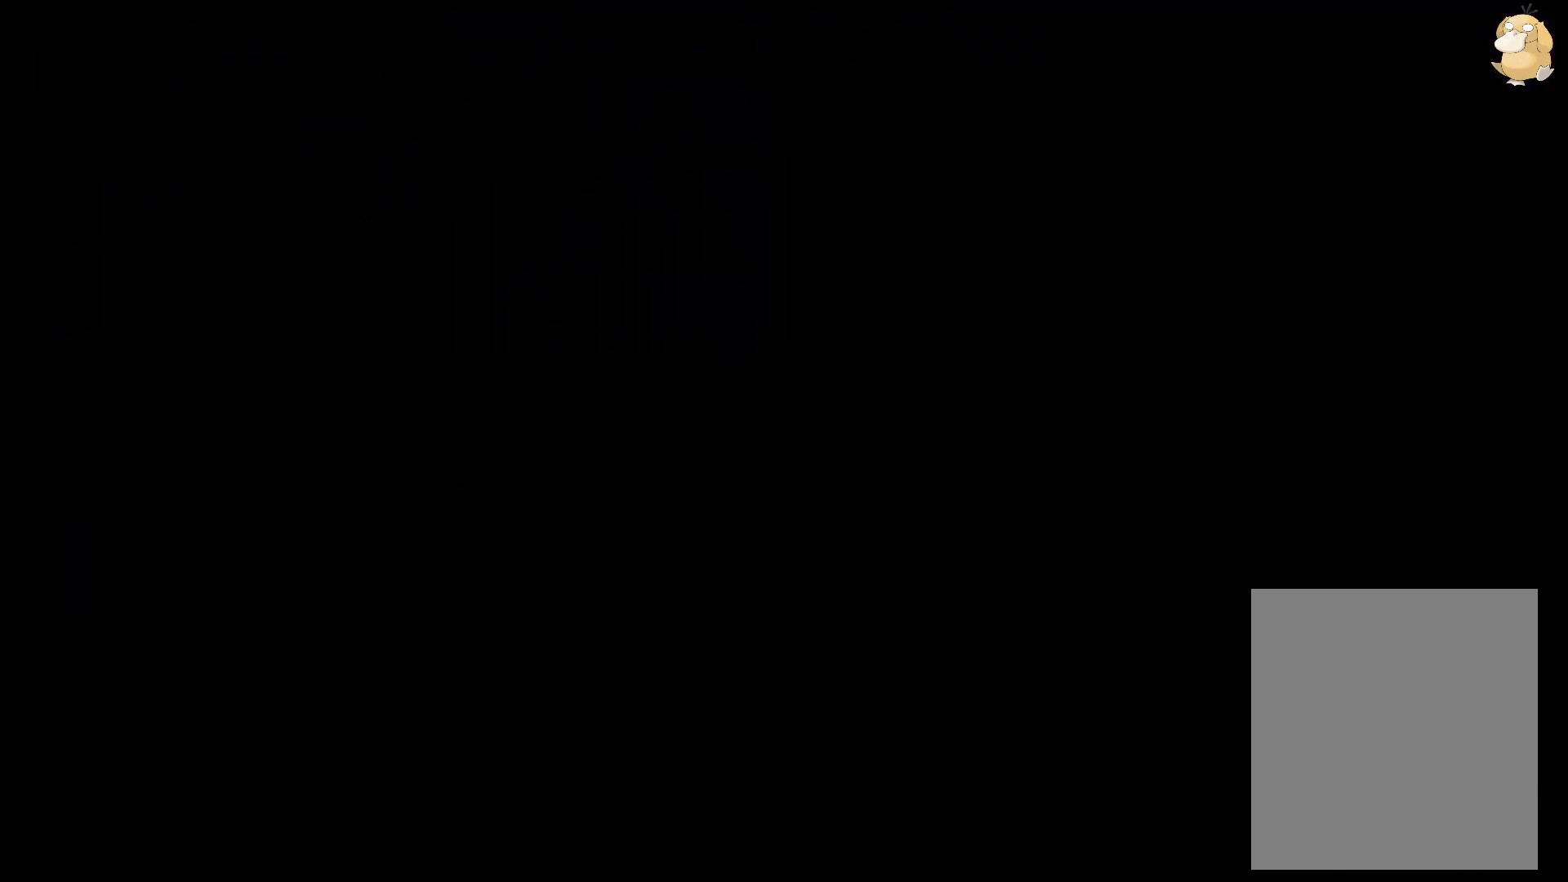
{"buttons": ["Y", "DPAD_UP"], "left_stick": "center", "right_stick": "center", "events": [[467, "DPAD_UP", "down"], [500, "Y", "down"]]}
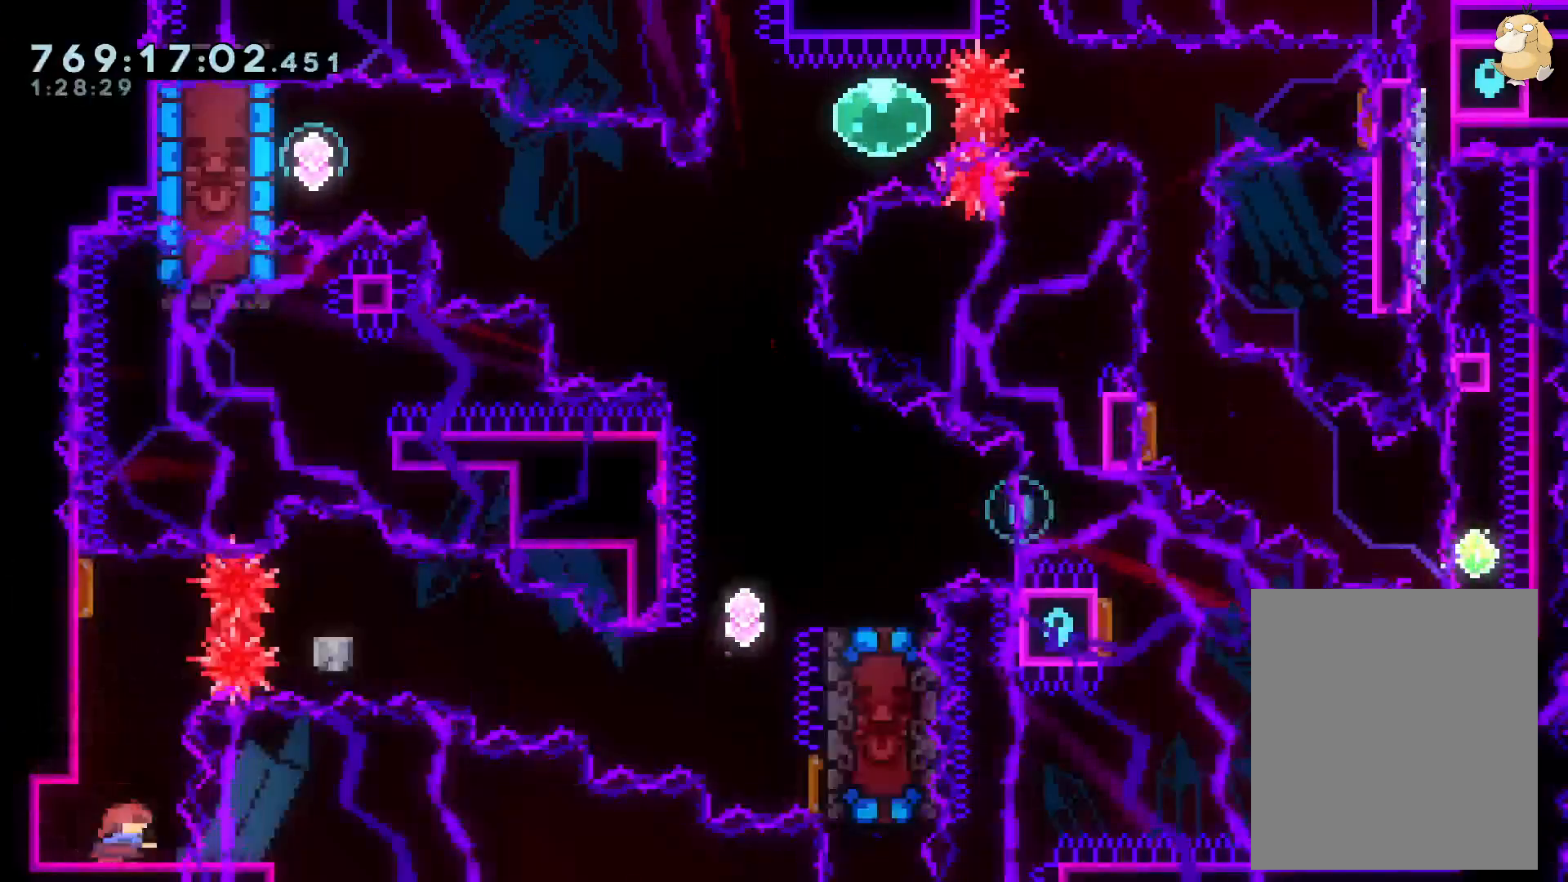
{"buttons": ["B", "Y", "DPAD_DOWN", "DPAD_RIGHT"], "left_stick": "center", "right_stick": "center", "events": [[150, "Y", "up"], [167, "DPAD_UP", "up"], [183, "DPAD_RIGHT", "down"], [267, "R1", "down"], [367, "DPAD_DOWN", "down"], [367, "R1", "up"], [400, "B", "down"], [483, "Y", "down"]]}
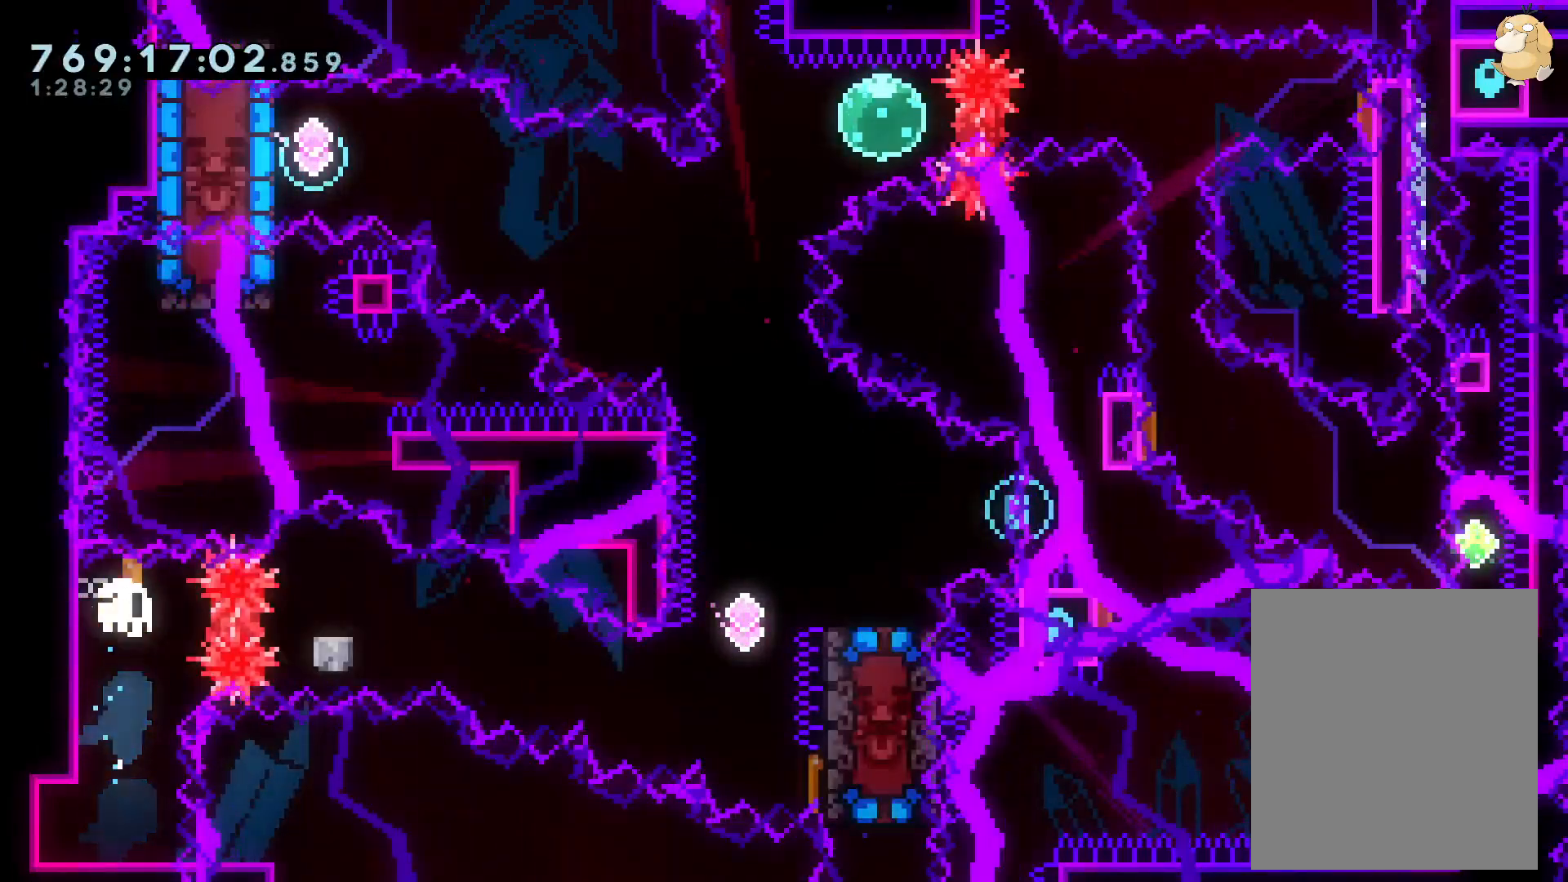
{"buttons": [], "left_stick": "center", "right_stick": "center", "events": [[17, "right_stick", "left"], [67, "right_stick", "center"], [83, "B", "up"], [117, "B", "down"], [167, "DPAD_DOWN", "up"], [183, "Y", "up"], [200, "B", "up"], [200, "DPAD_RIGHT", "up"]]}
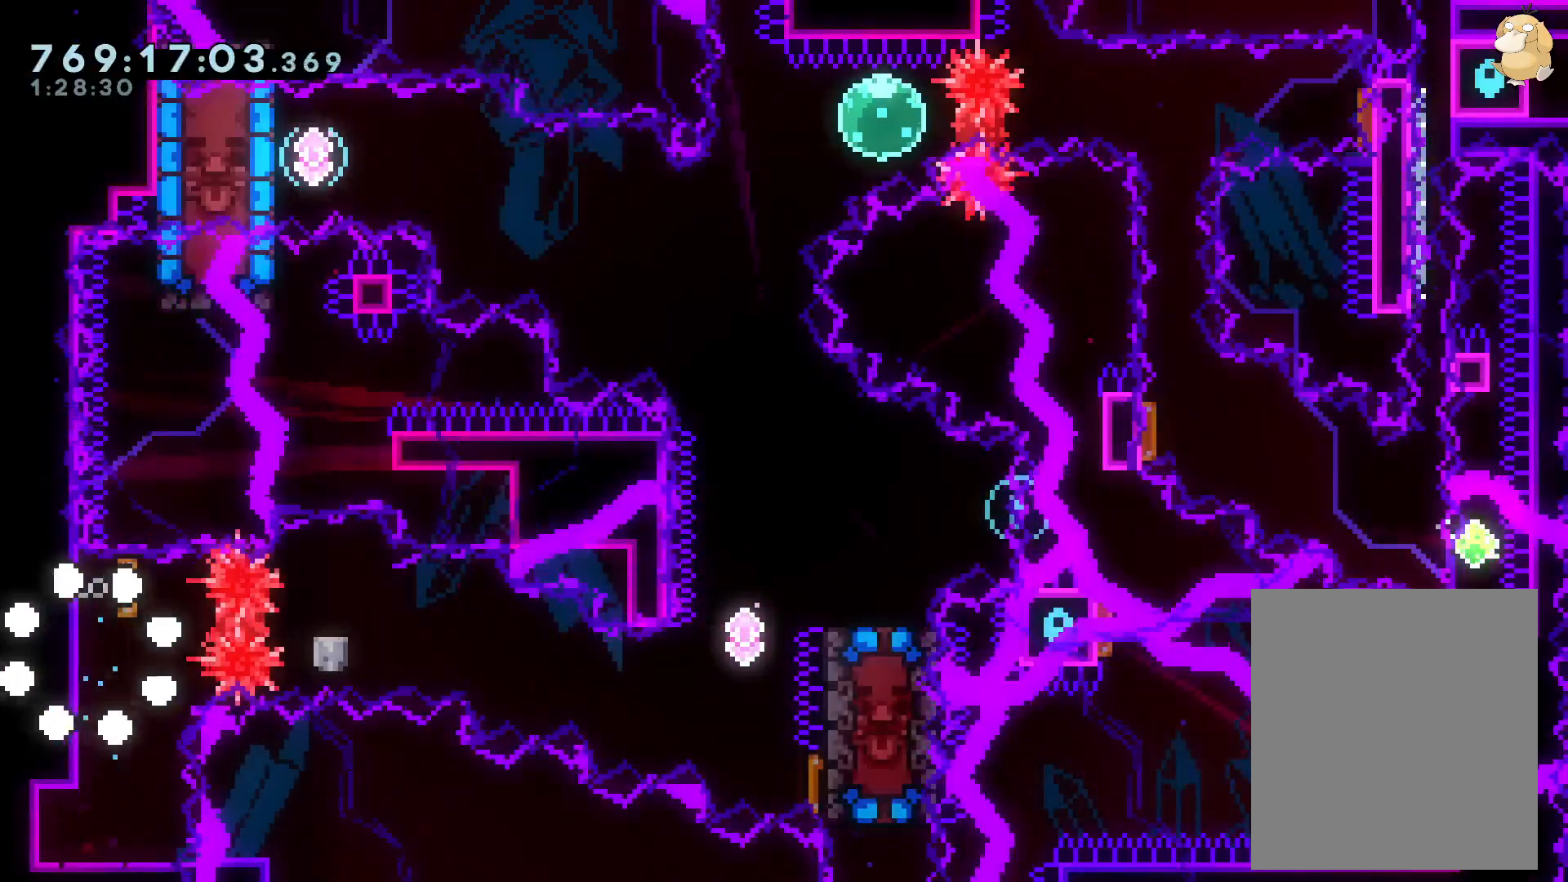
{"buttons": [], "left_stick": "center", "right_stick": "center", "events": []}
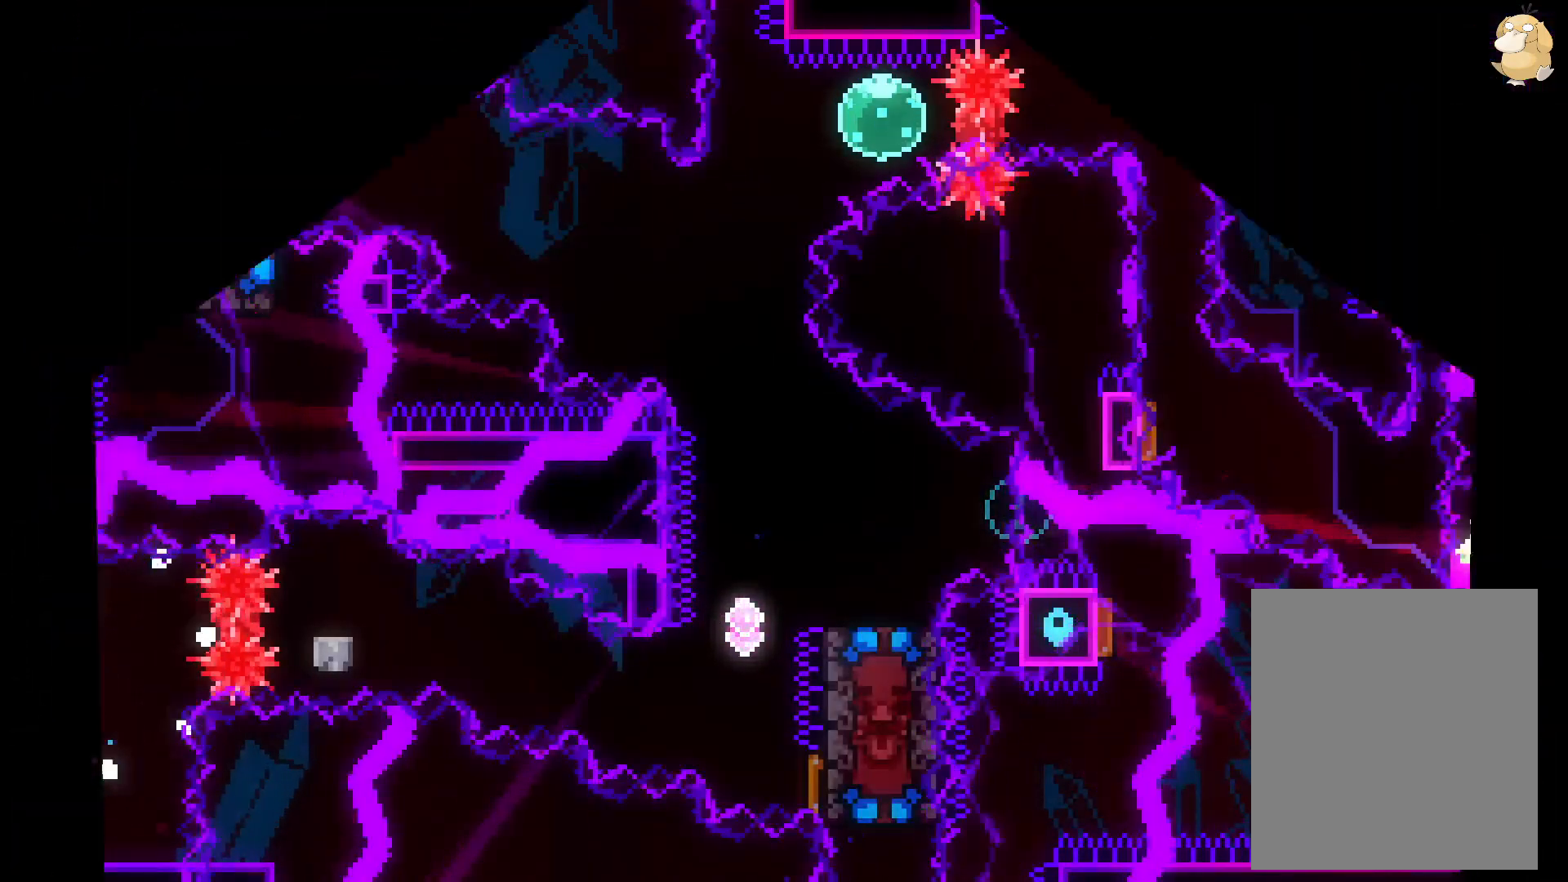
{"buttons": [], "left_stick": "center", "right_stick": "center", "events": []}
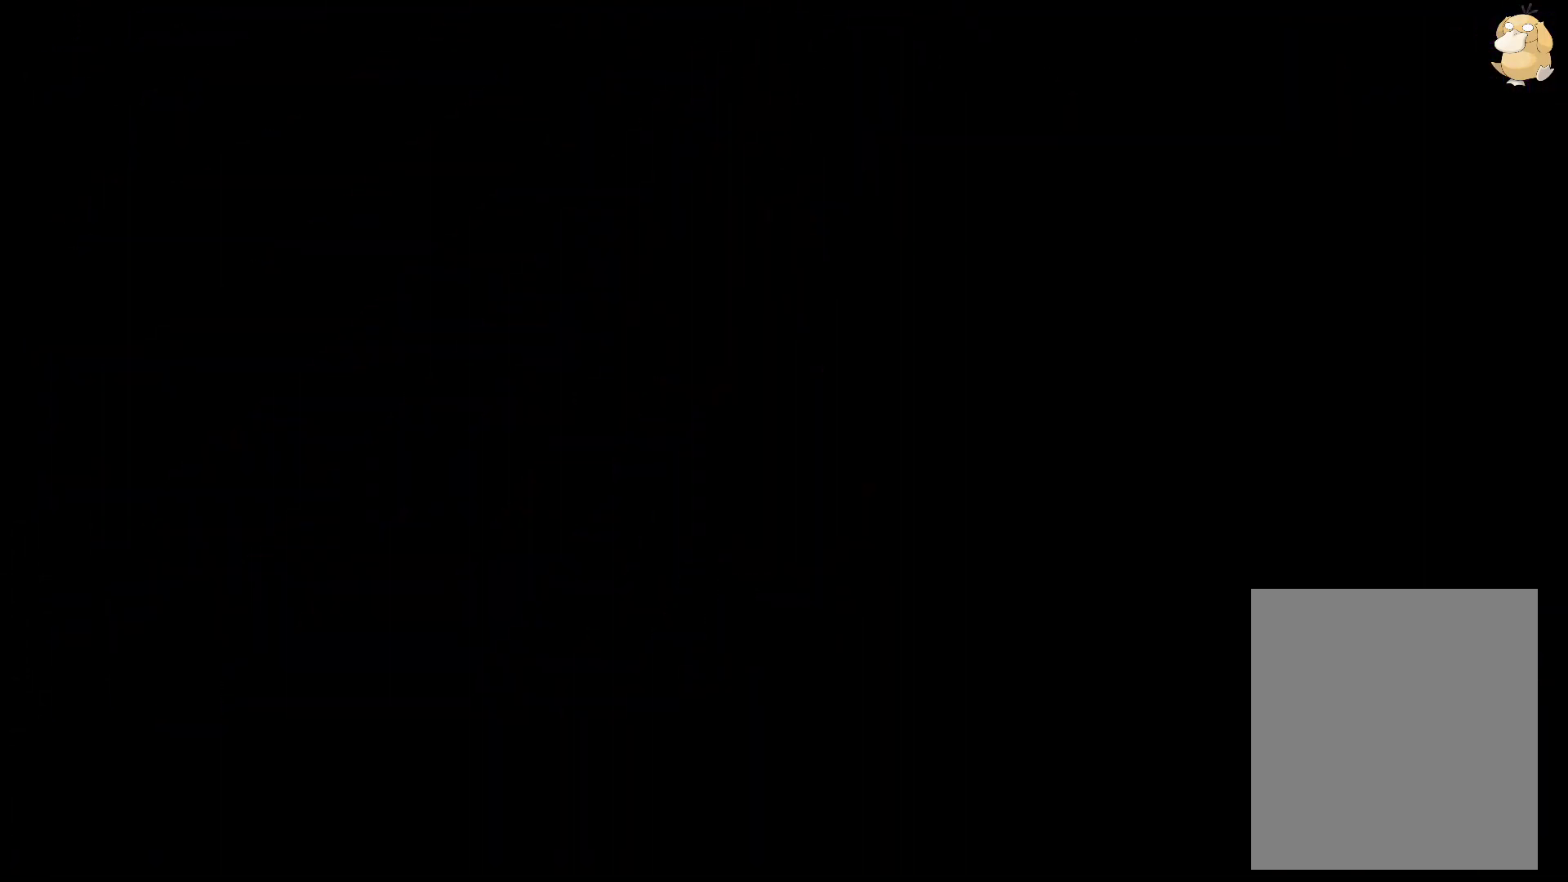
{"buttons": [], "left_stick": "center", "right_stick": "center", "events": []}
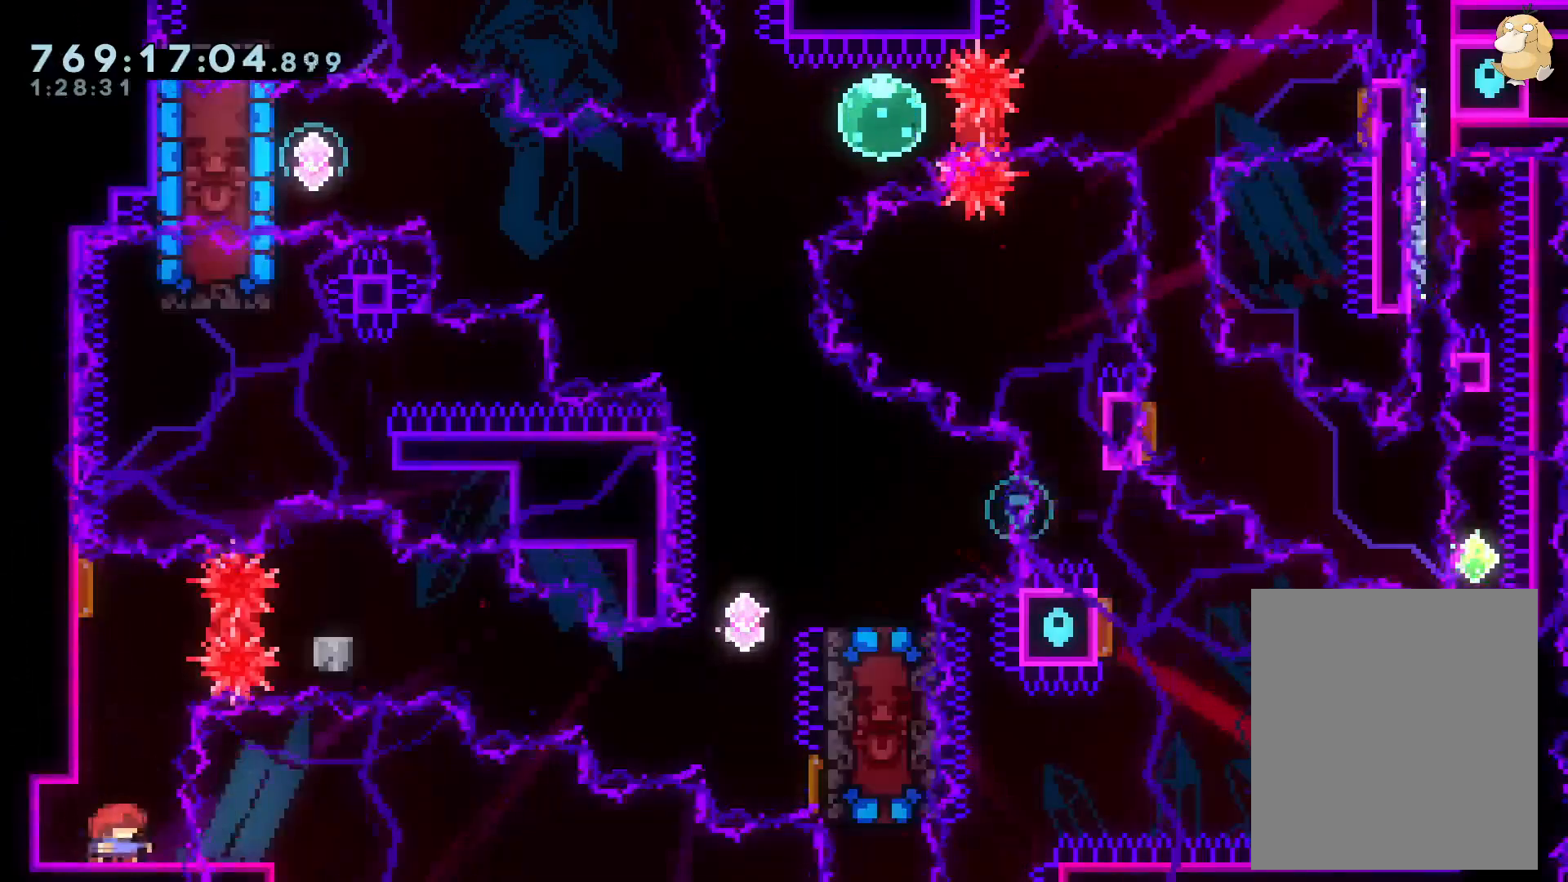
{"buttons": ["DPAD_RIGHT"], "left_stick": "center", "right_stick": "center"}
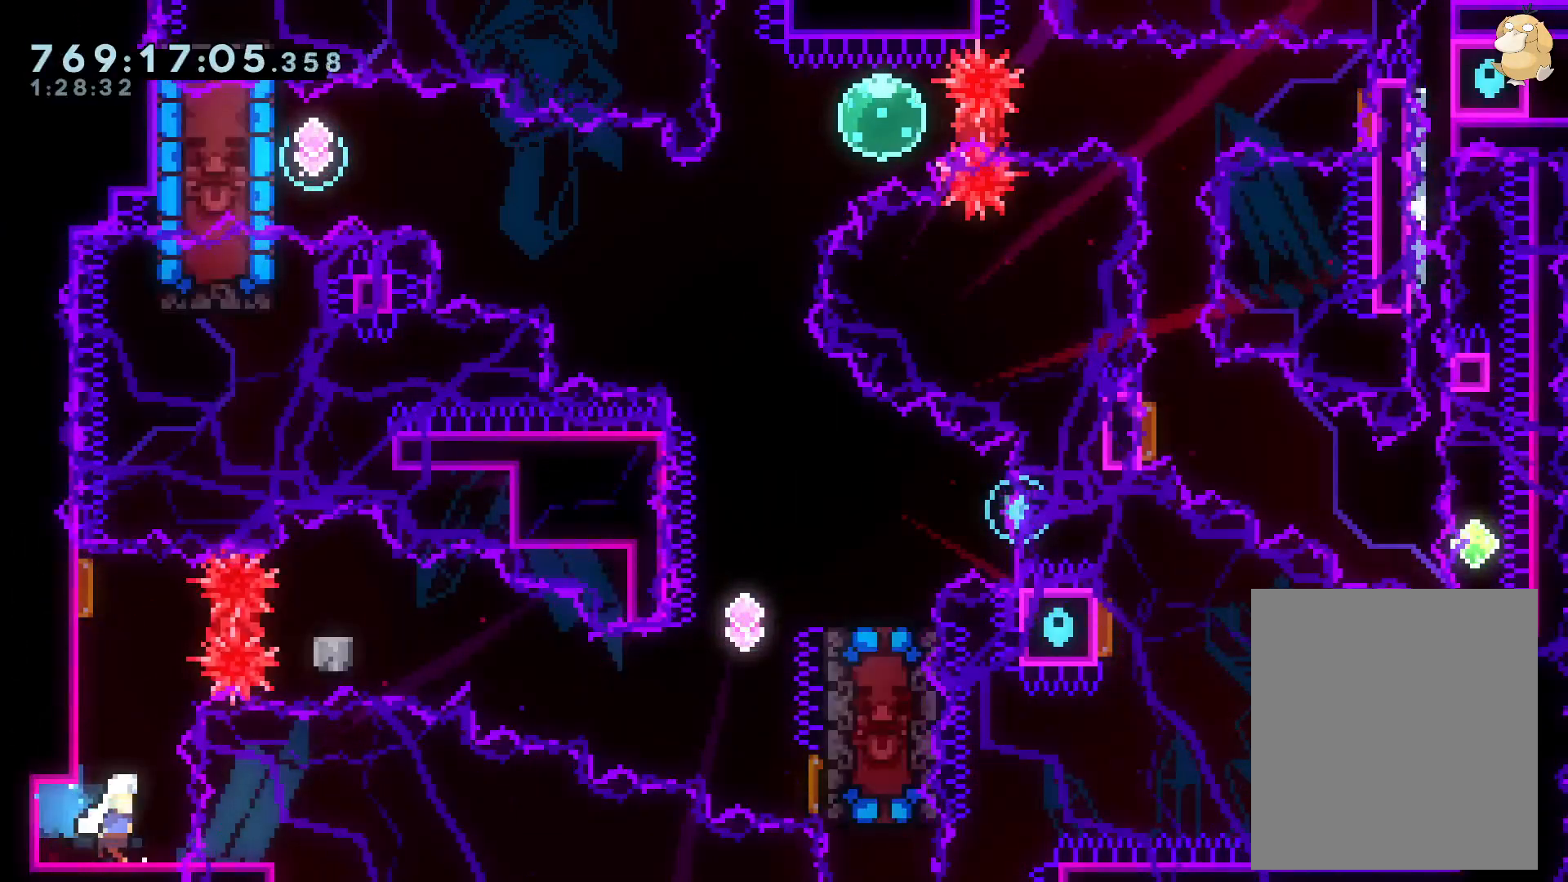
{"buttons": ["A", "DPAD_LEFT"], "left_stick": "center", "right_stick": "center", "events": [[17, "B", "down"], [33, "A", "down"], [67, "B", "up"], [67, "DPAD_RIGHT", "up"], [183, "A", "up"], [367, "DPAD_LEFT", "down"], [500, "A", "down"]]}
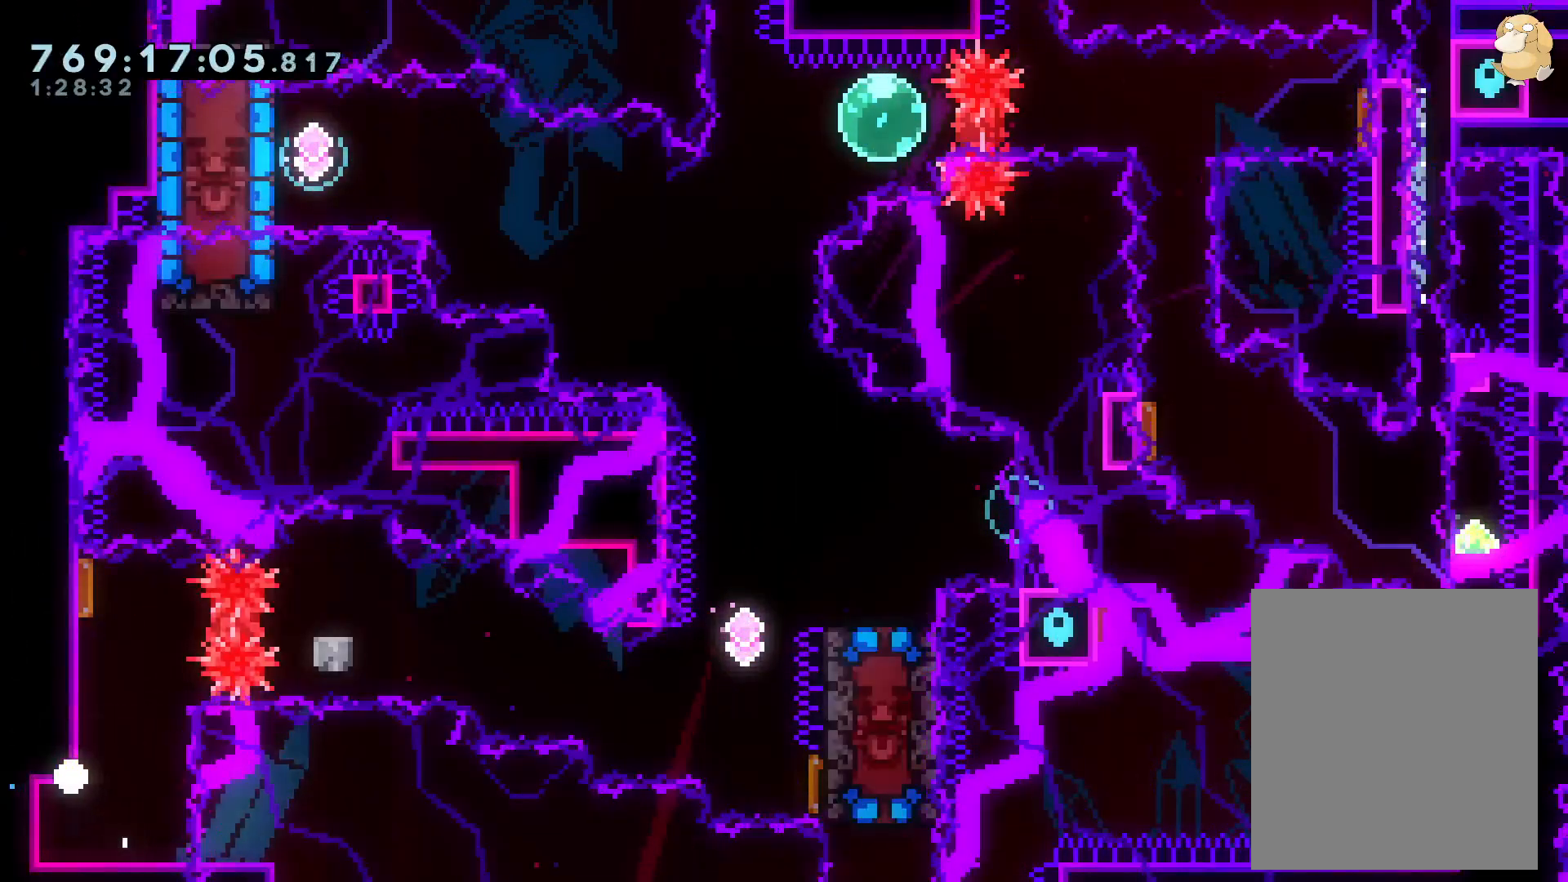
{"buttons": [], "left_stick": "center", "right_stick": "center", "events": [[17, "DPAD_LEFT", "up"], [100, "A", "up"], [283, "A", "down"], [317, "A", "up"]]}
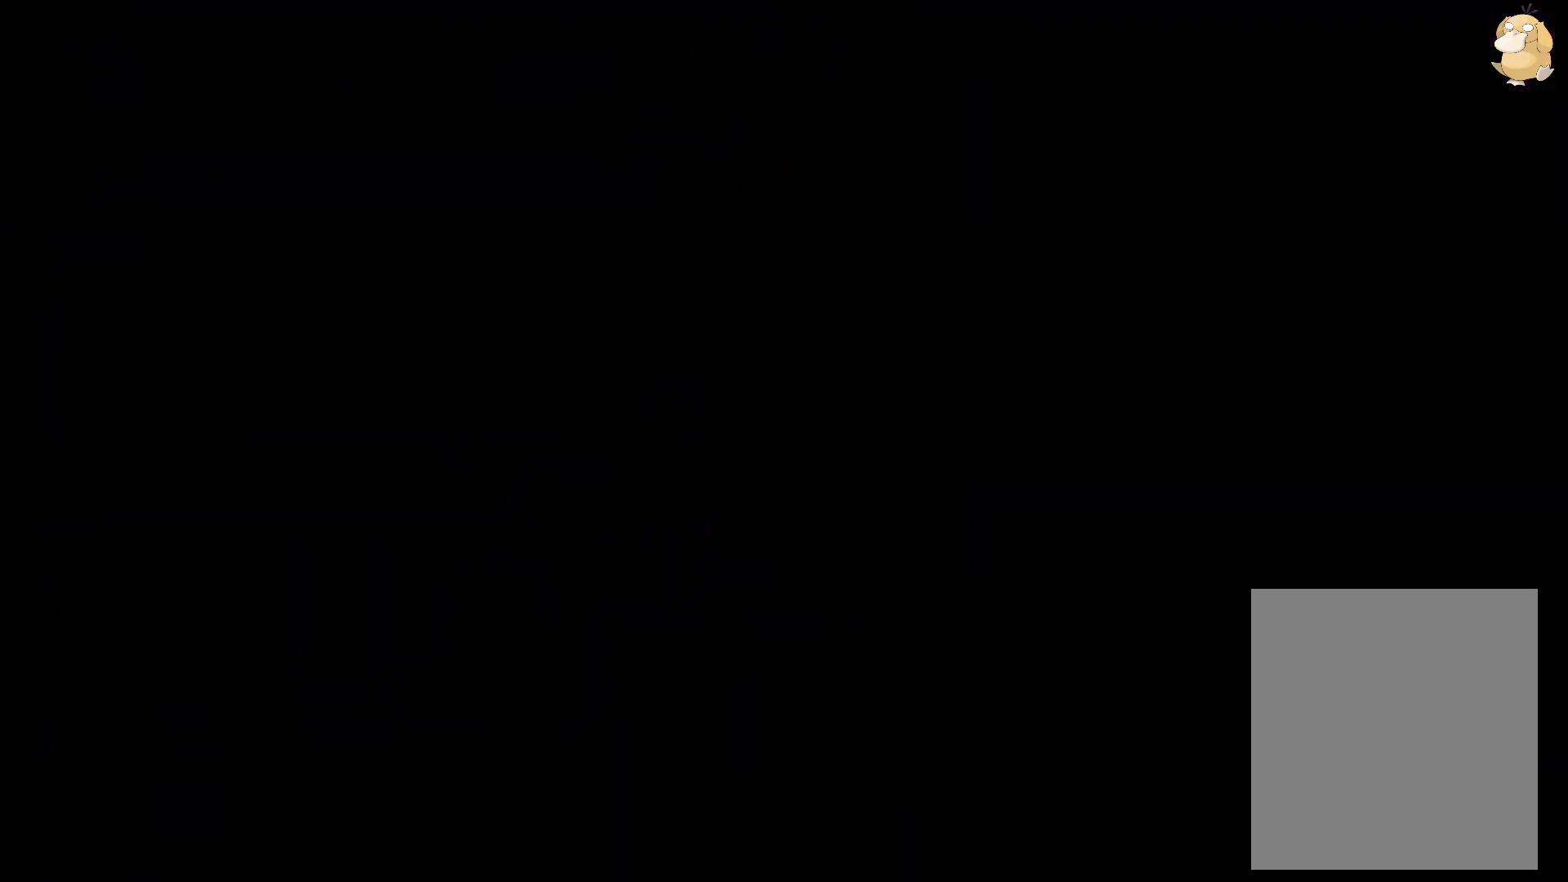
{"buttons": [], "left_stick": "center", "right_stick": "center", "events": []}
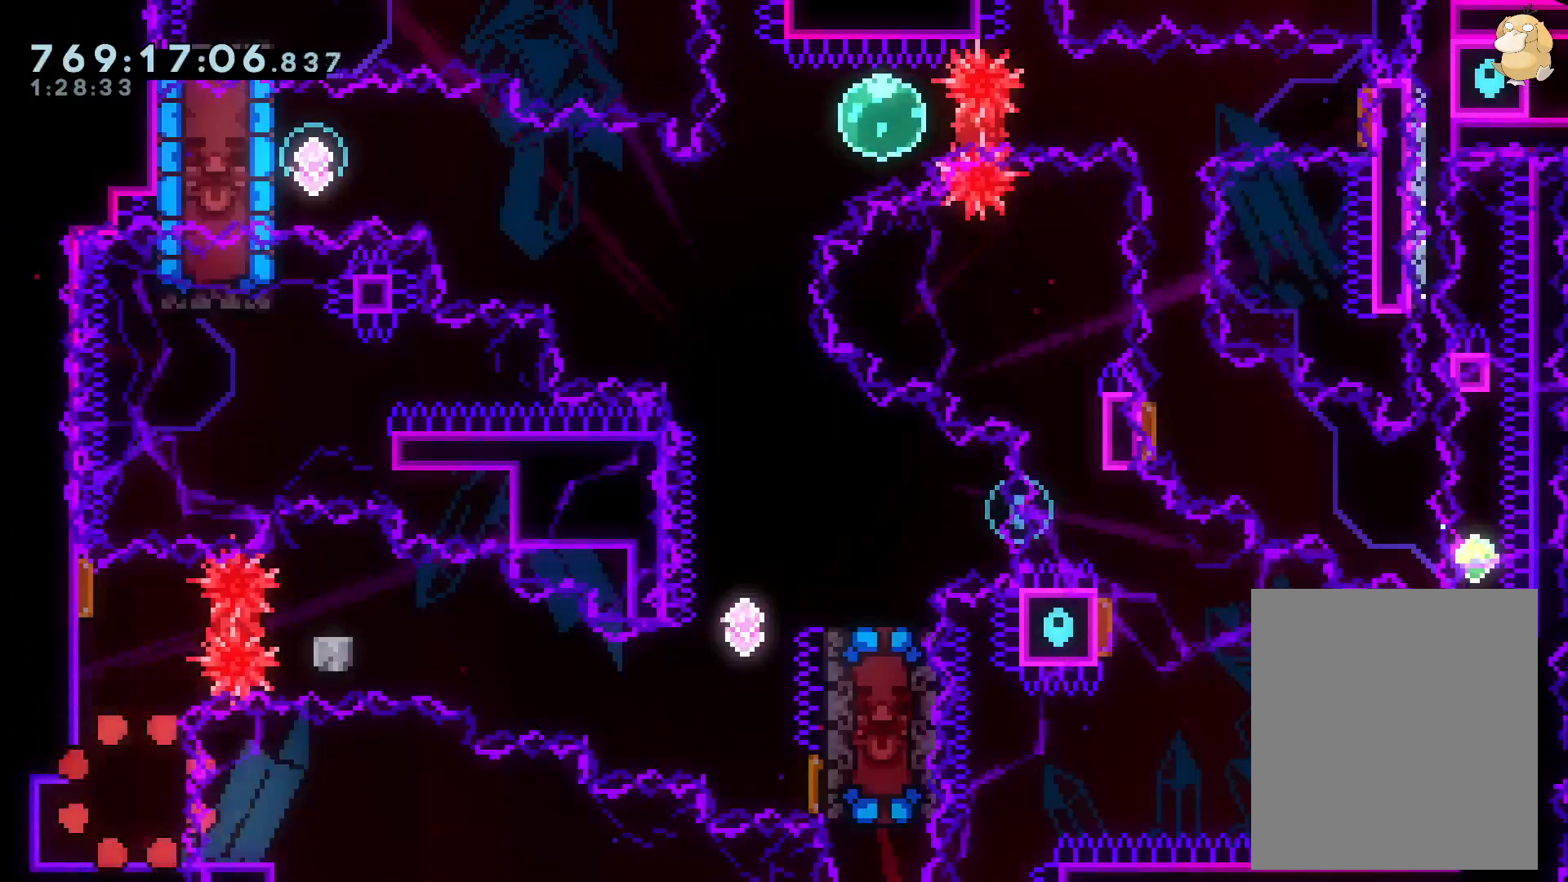
{"buttons": ["R1", "DPAD_DOWN", "DPAD_RIGHT"], "left_stick": "center", "right_stick": "center", "events": [[217, "DPAD_UP", "down"], [217, "Y", "down"], [333, "Y", "up"], [367, "DPAD_RIGHT", "down"], [367, "DPAD_UP", "up"], [433, "R1", "down"], [500, "DPAD_DOWN", "down"]]}
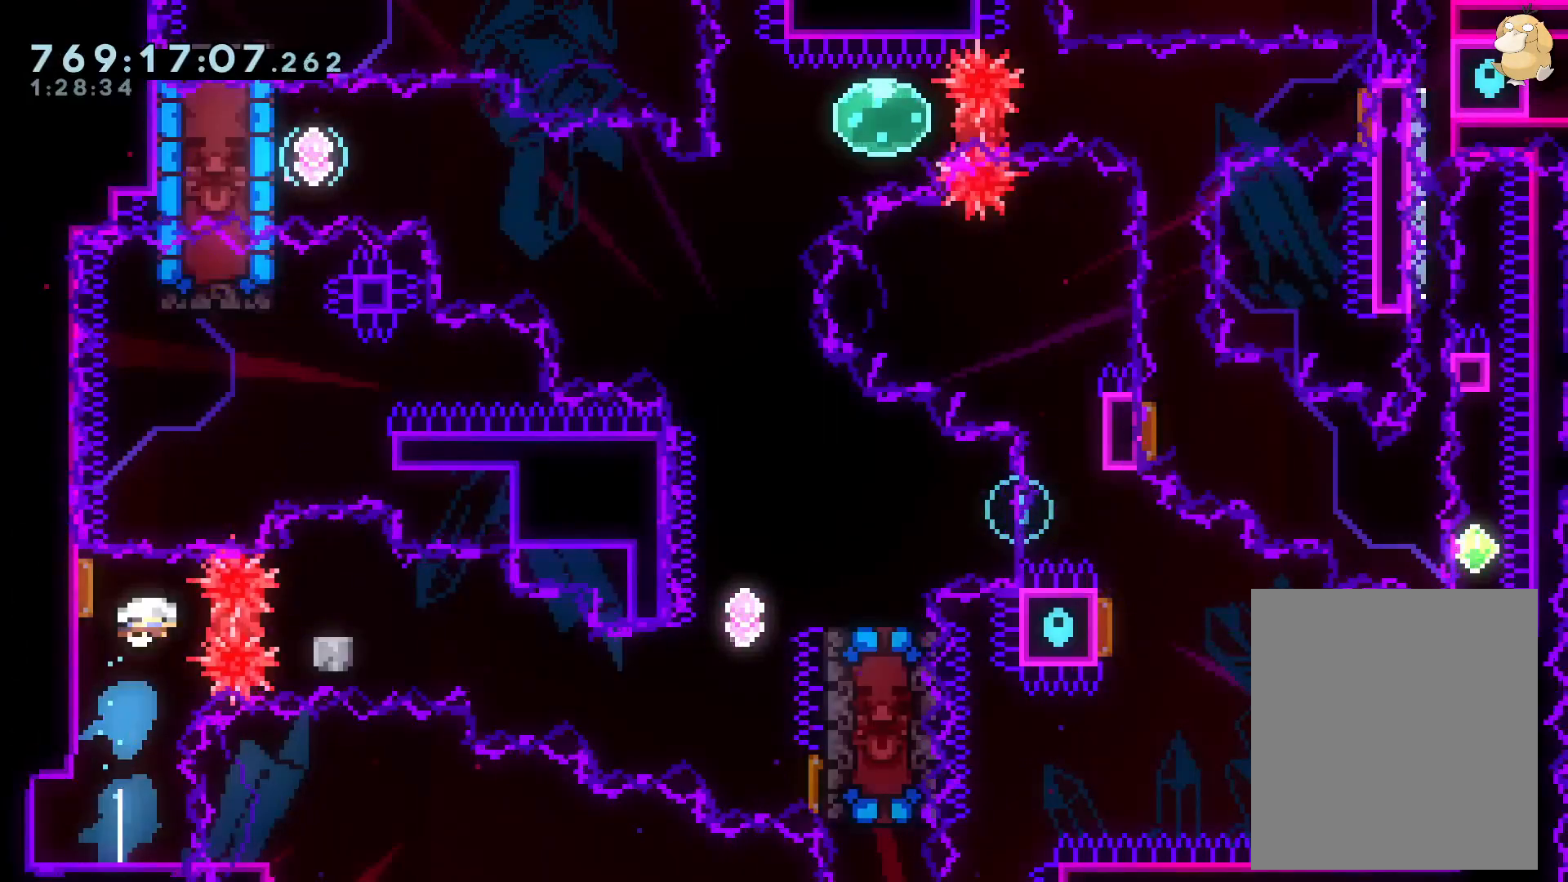
{"buttons": ["A"], "left_stick": "center", "right_stick": "center", "events": [[33, "R1", "up"], [83, "B", "down"], [183, "Y", "down"], [283, "B", "up"], [383, "DPAD_DOWN", "up"], [400, "Y", "up"], [450, "A", "down"], [450, "DPAD_RIGHT", "up"]]}
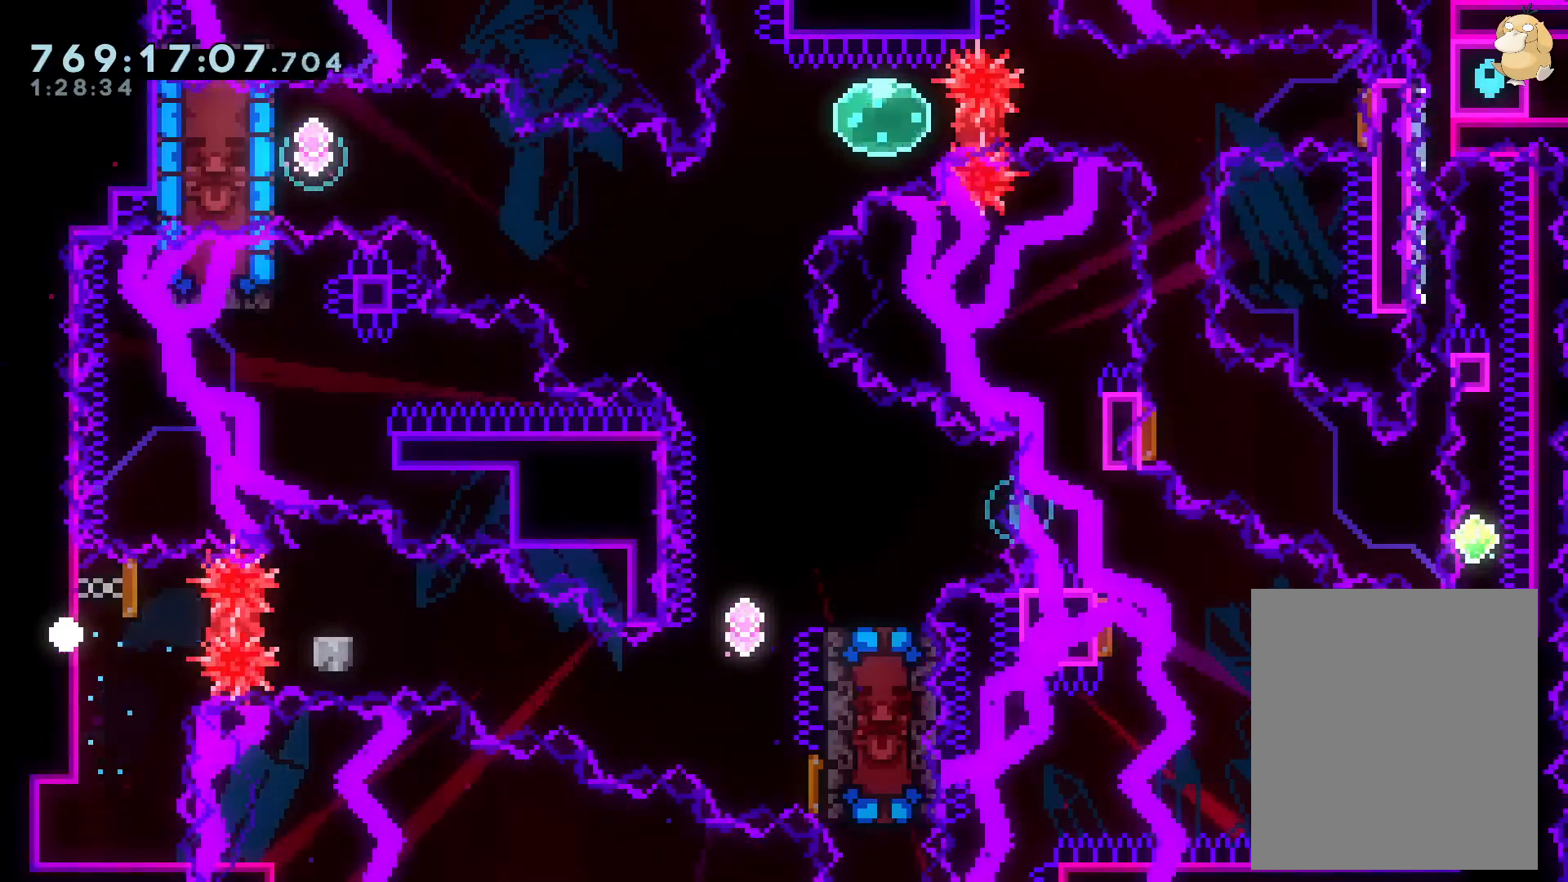
{"buttons": [], "left_stick": "center", "right_stick": "center", "events": [[100, "A", "up"]]}